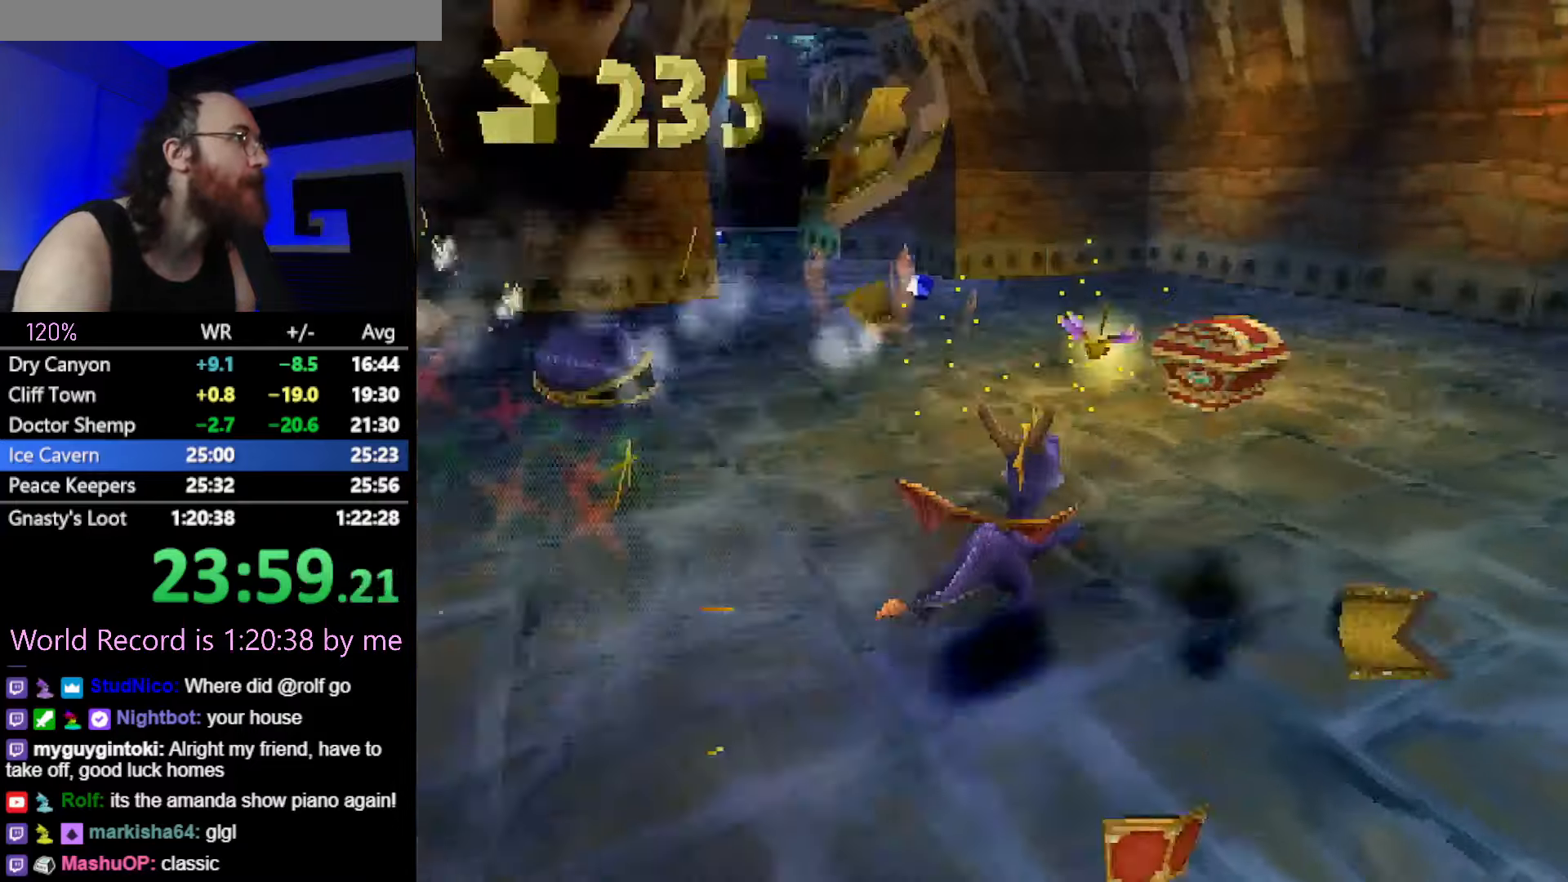
Gameplay with a controller (PlayStation layout); each line is a JSON object with the inputs held at the frame after it. "button_events" lists button changes between this image and that frame as [ms after this image, input, new state], when the widget could be followed in between (sticks are given only as held states). Not read: L3 R3.
{"buttons": ["SQUARE"], "left_stick": "left", "button_events": [[284, "CROSS", "down"], [384, "CROSS", "up"]]}
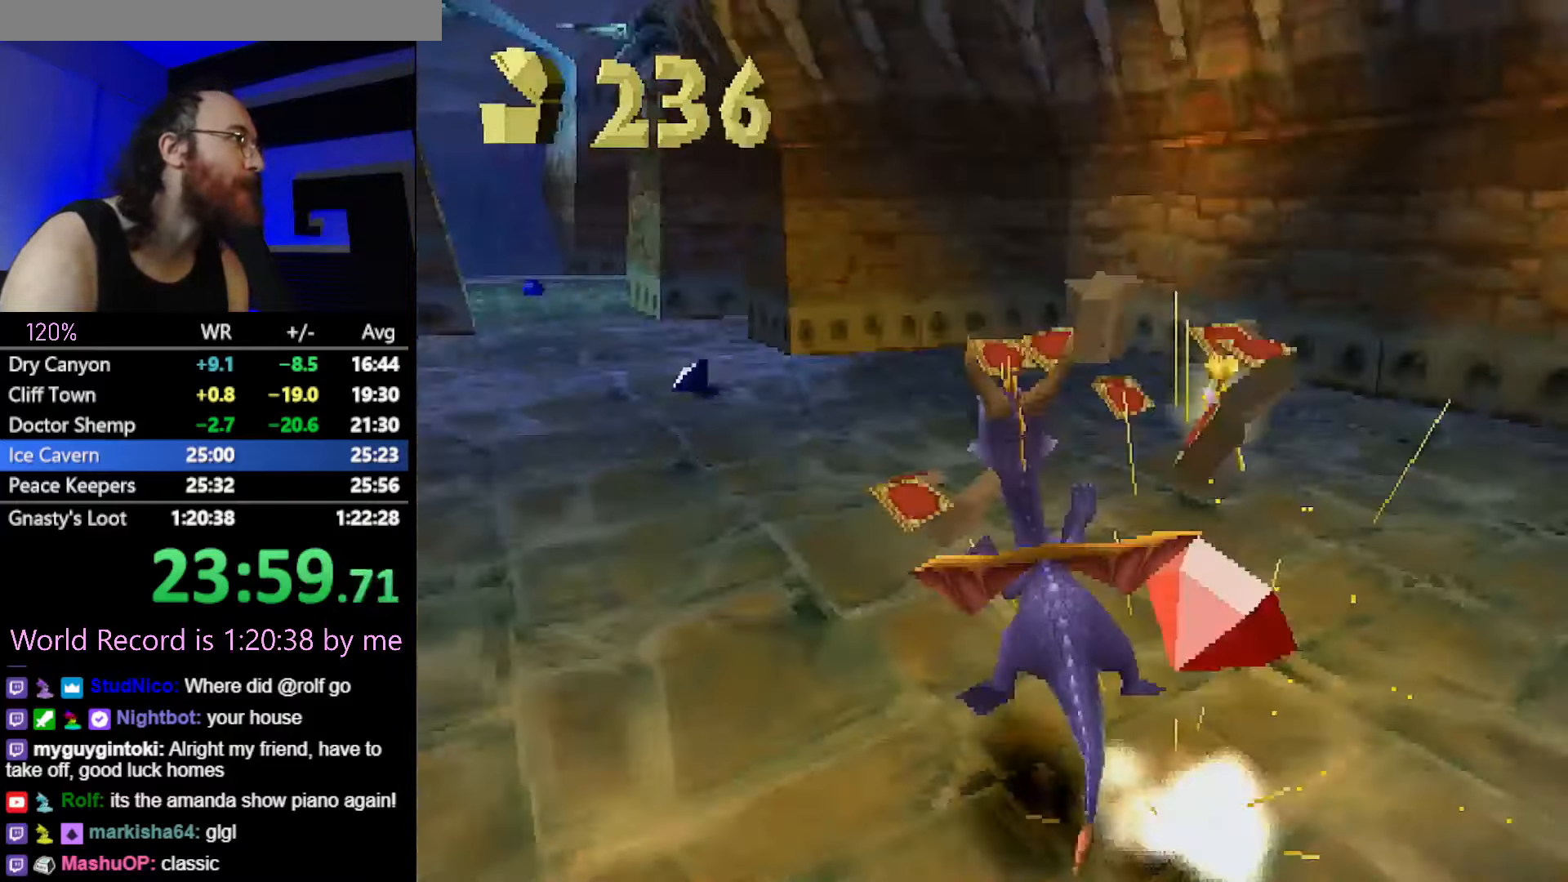
{"buttons": ["SQUARE"], "left_stick": "center", "button_events": []}
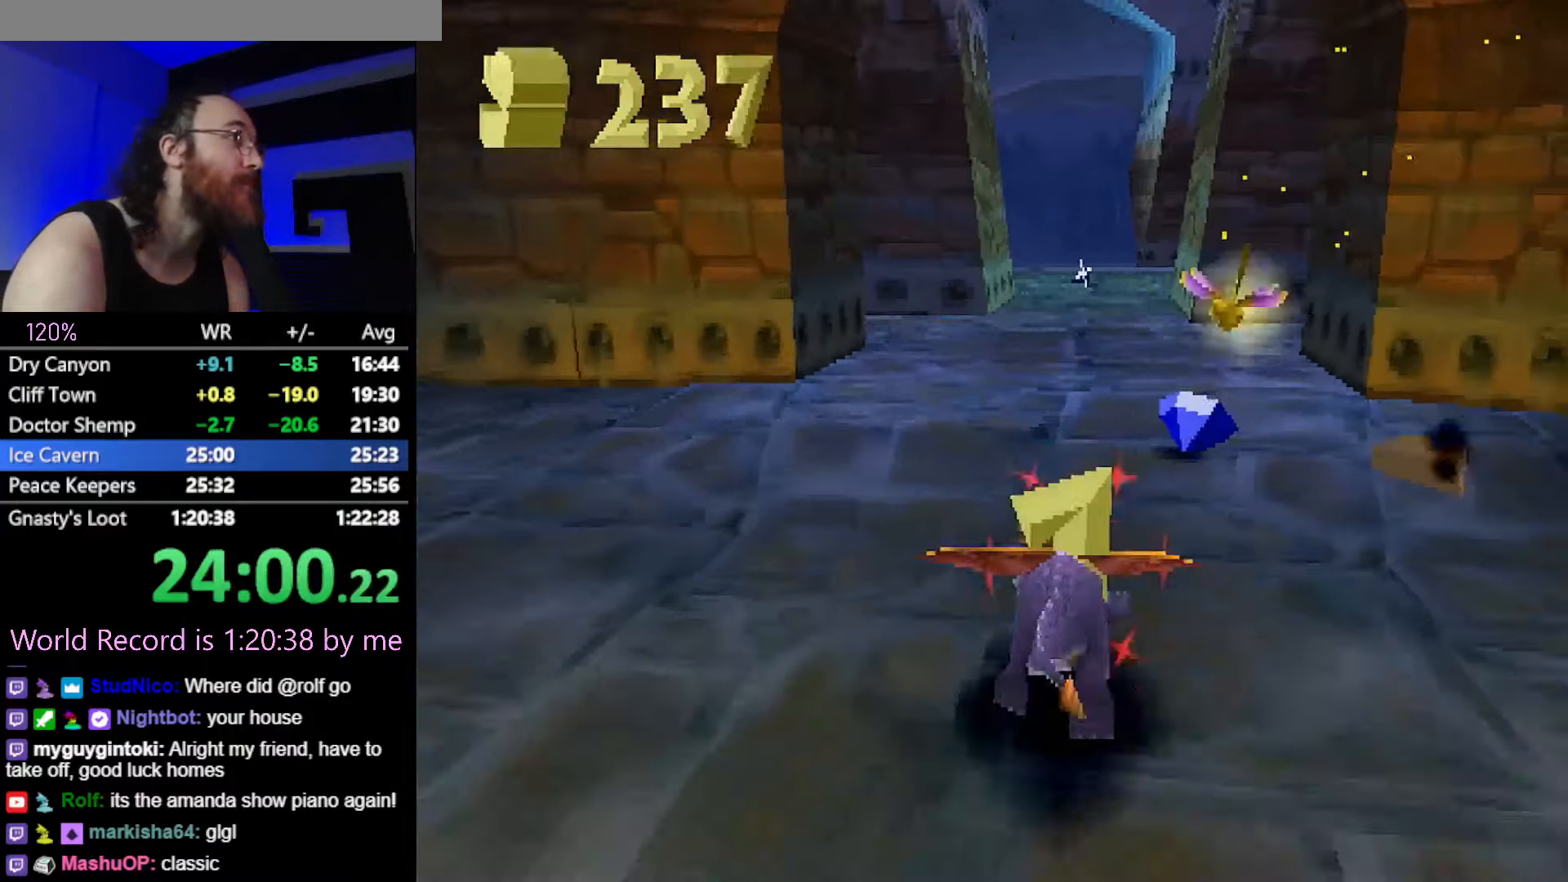
{"buttons": ["SQUARE"], "left_stick": "center", "button_events": []}
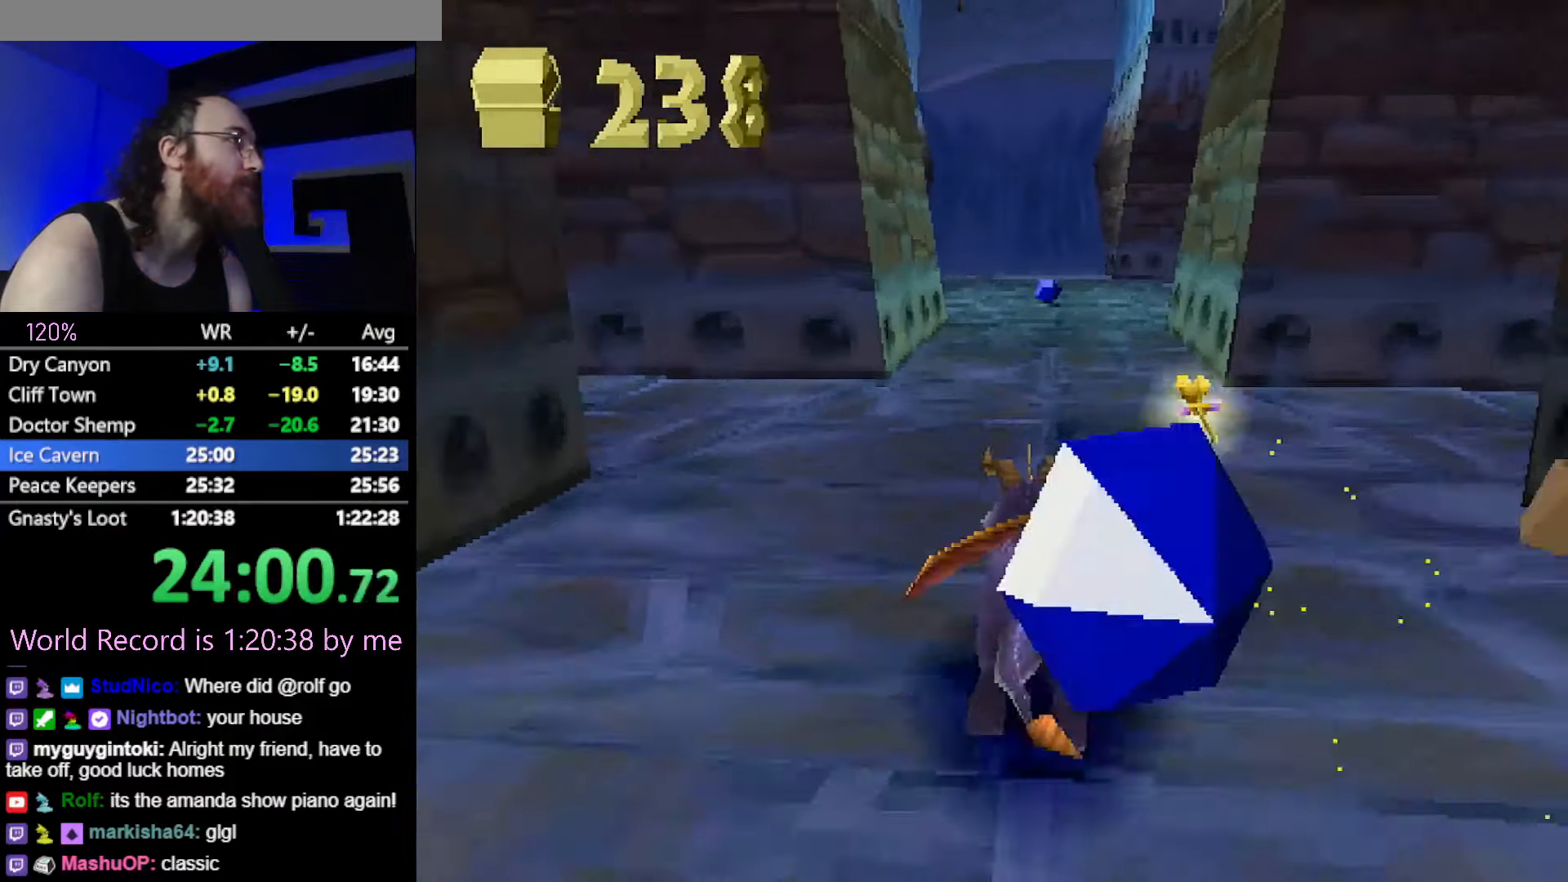
{"buttons": ["SQUARE"], "left_stick": "center", "button_events": []}
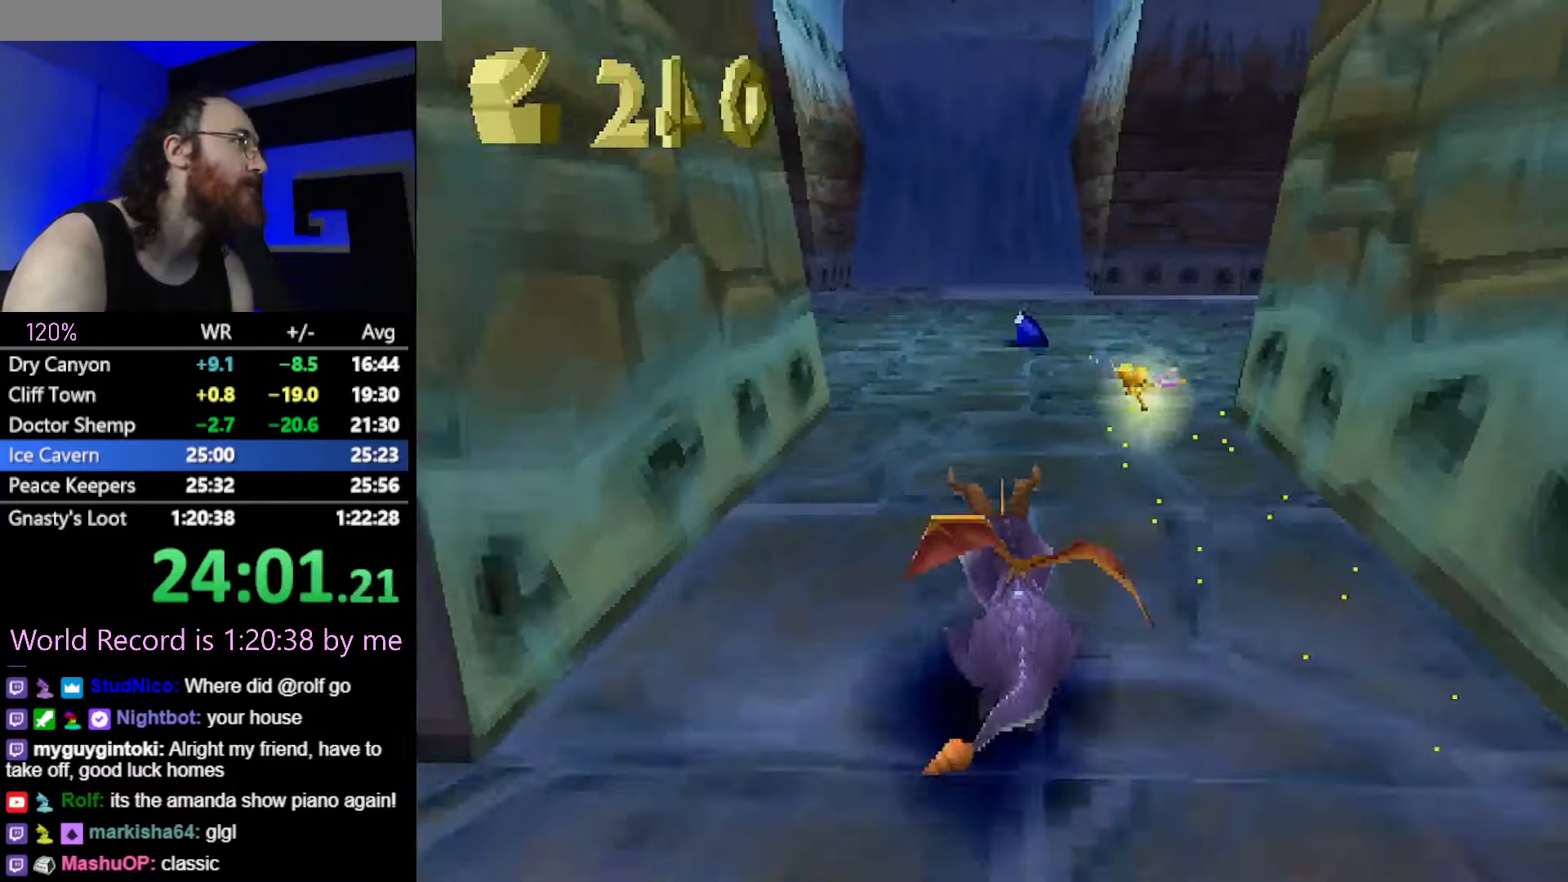
{"buttons": ["SQUARE"], "left_stick": "left", "button_events": []}
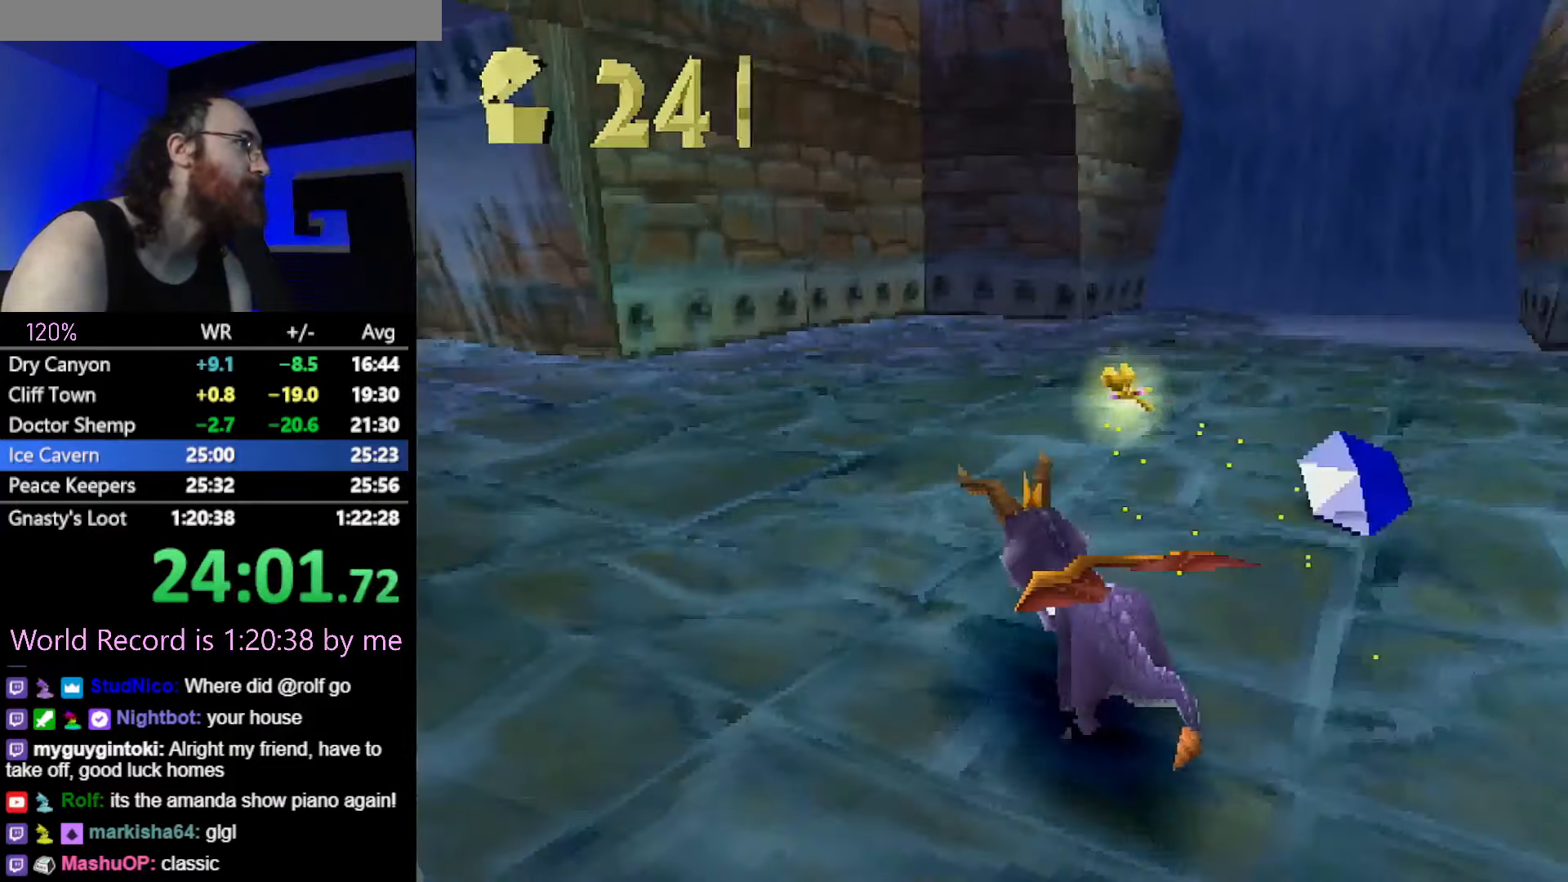
{"buttons": ["SQUARE"], "left_stick": "center", "button_events": [[151, "CROSS", "down"], [301, "CROSS", "up"]]}
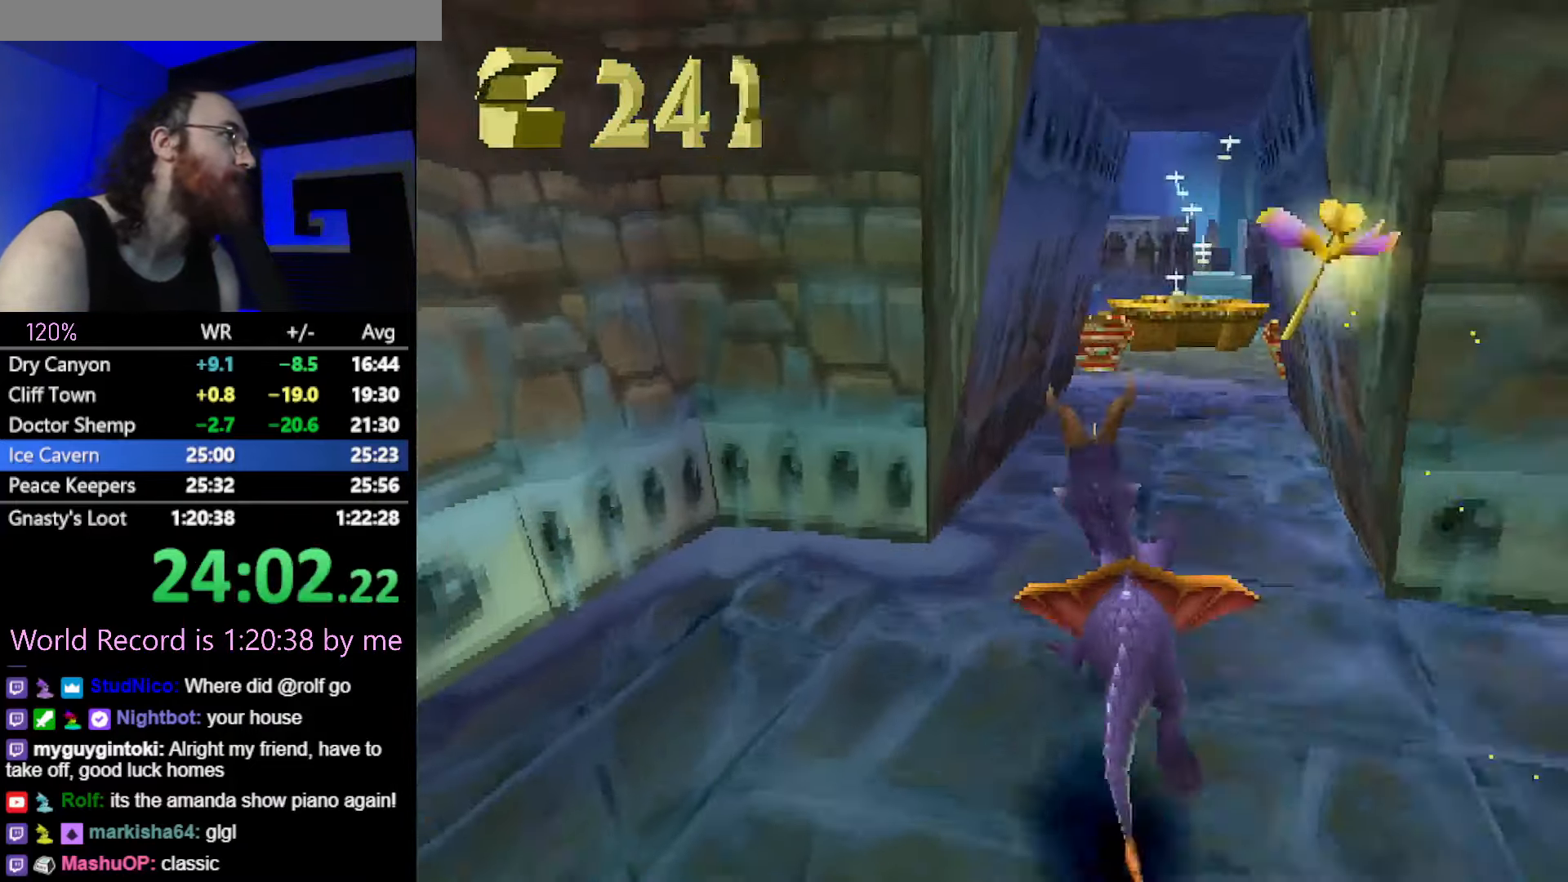
{"buttons": ["SQUARE"], "left_stick": "up", "button_events": []}
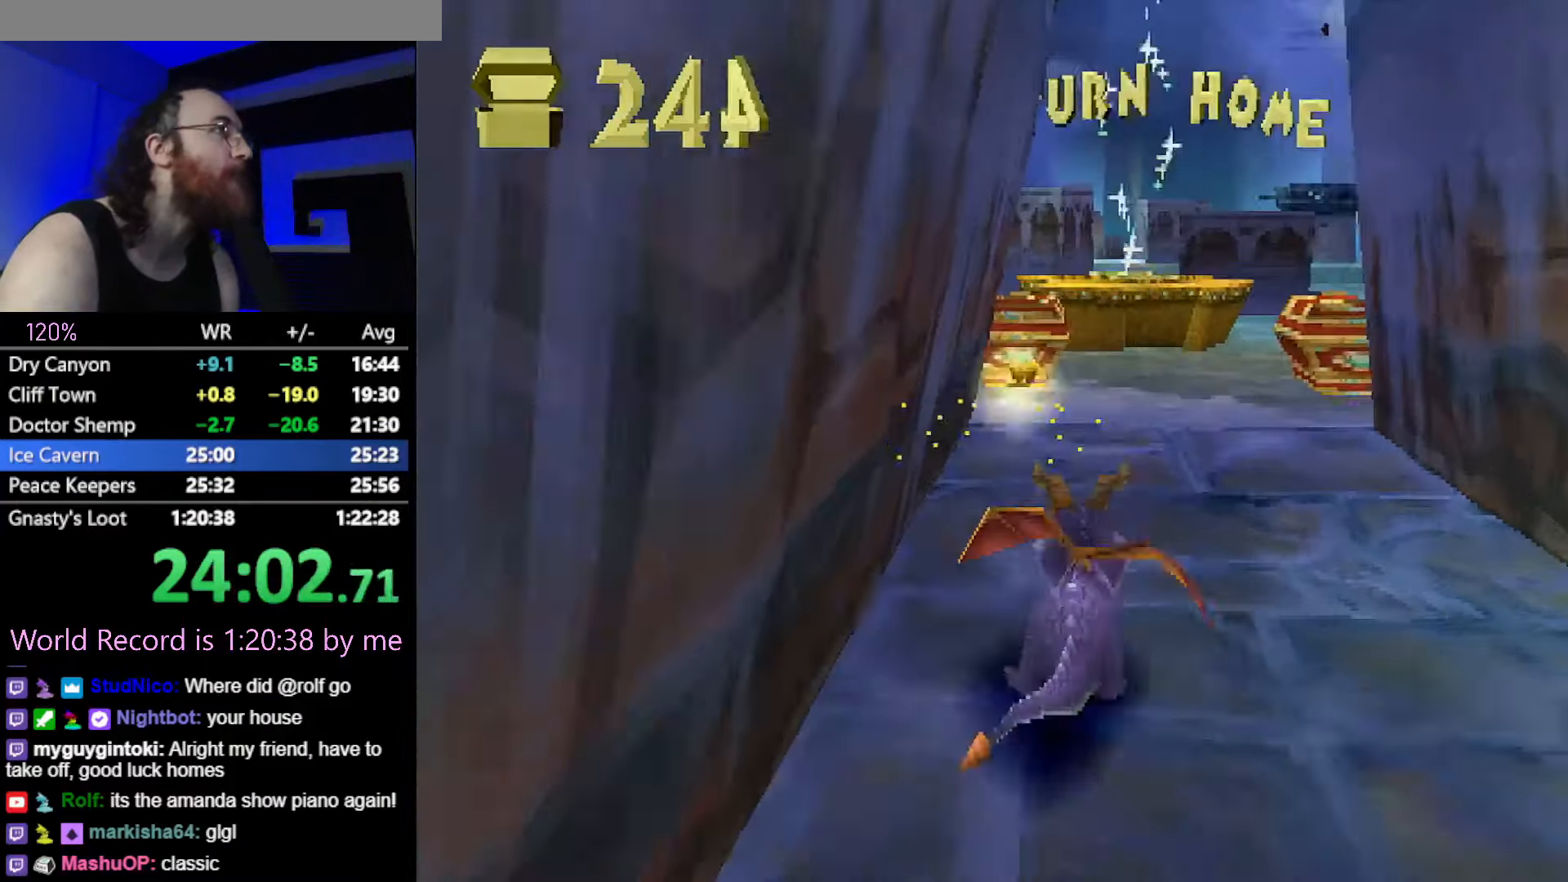
{"buttons": ["SQUARE"], "left_stick": "right", "button_events": [[67, "SQUARE", "up"], [134, "SQUARE", "down"], [301, "SQUARE", "up"], [367, "CROSS", "down"], [417, "CROSS", "up"], [501, "SQUARE", "down"]]}
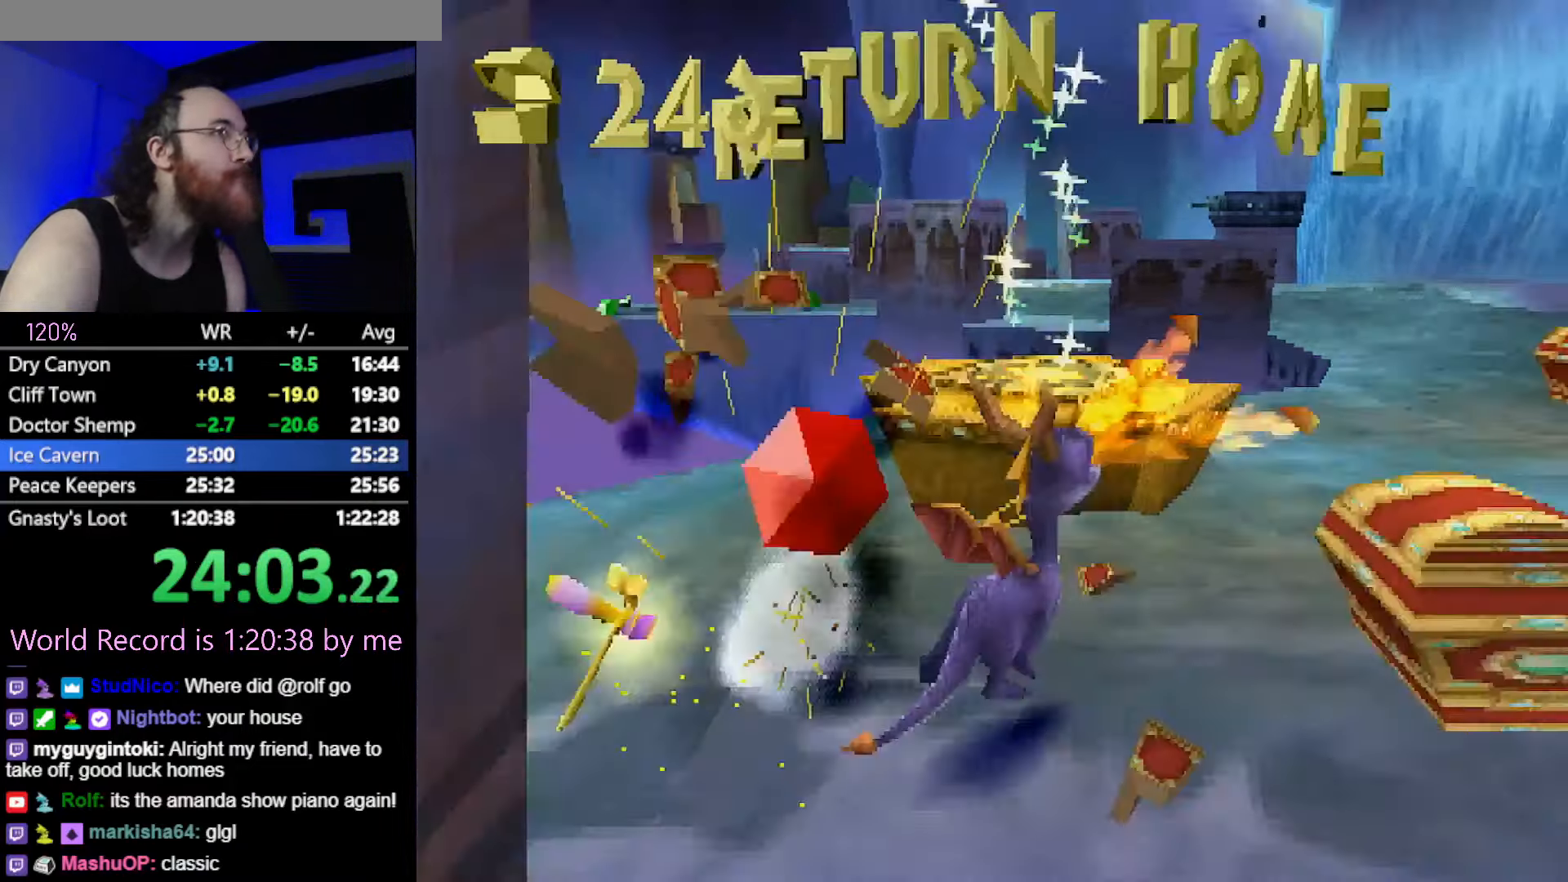
{"buttons": ["CIRCLE"], "left_stick": "up", "button_events": [[350, "SQUARE", "up"], [450, "CIRCLE", "down"]]}
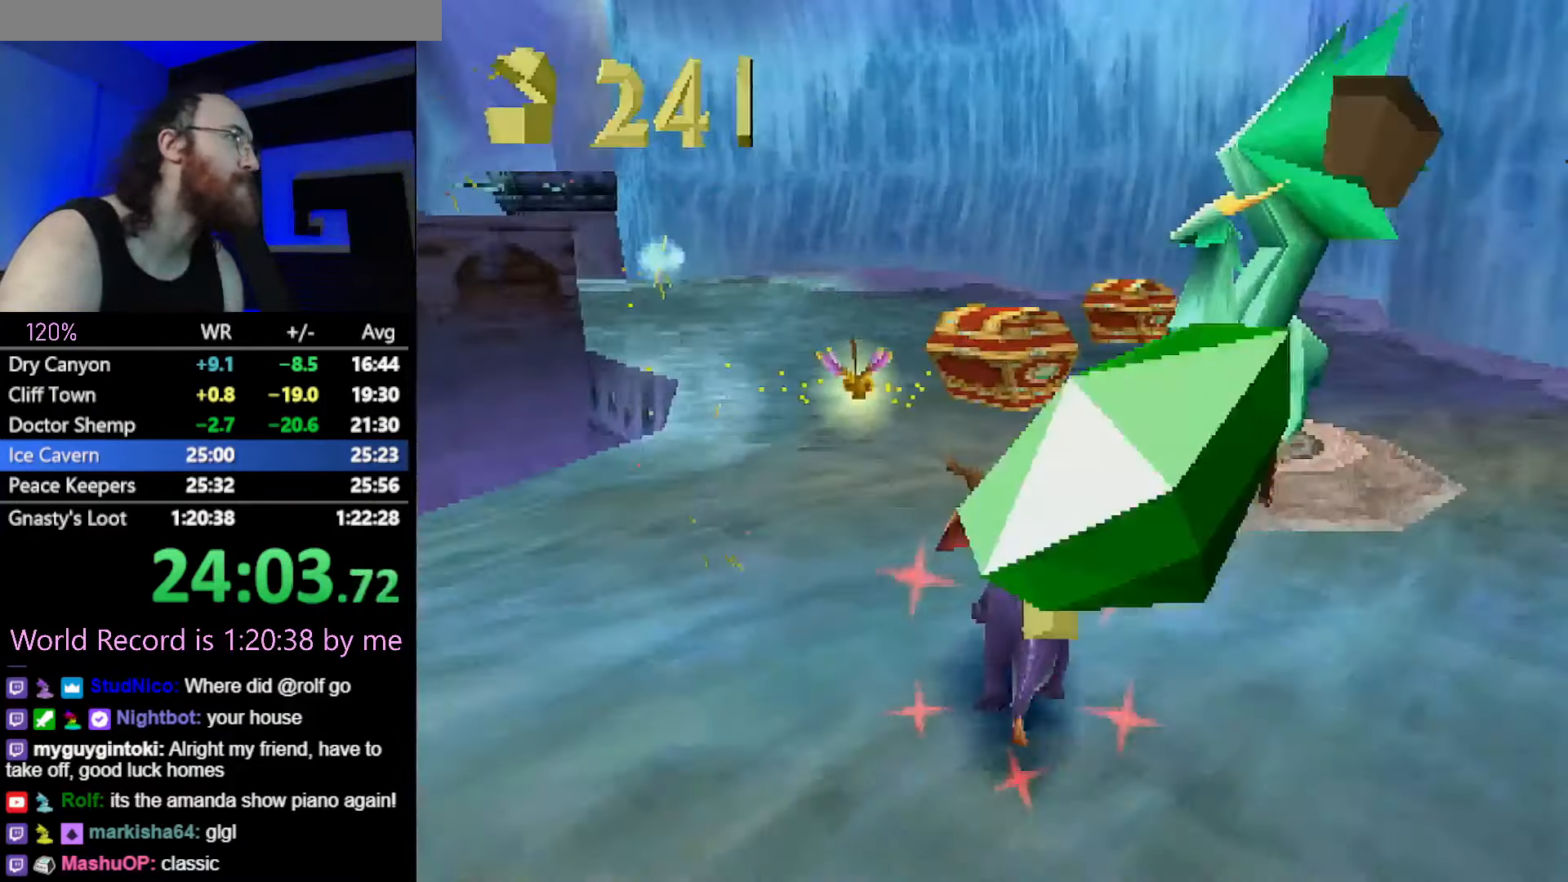
{"buttons": [], "left_stick": "down-right", "button_events": [[50, "CIRCLE", "up"], [67, "SQUARE", "down"], [184, "SQUARE", "up"], [234, "CROSS", "down"], [317, "CIRCLE", "down"], [350, "CROSS", "up"], [383, "CIRCLE", "up"]]}
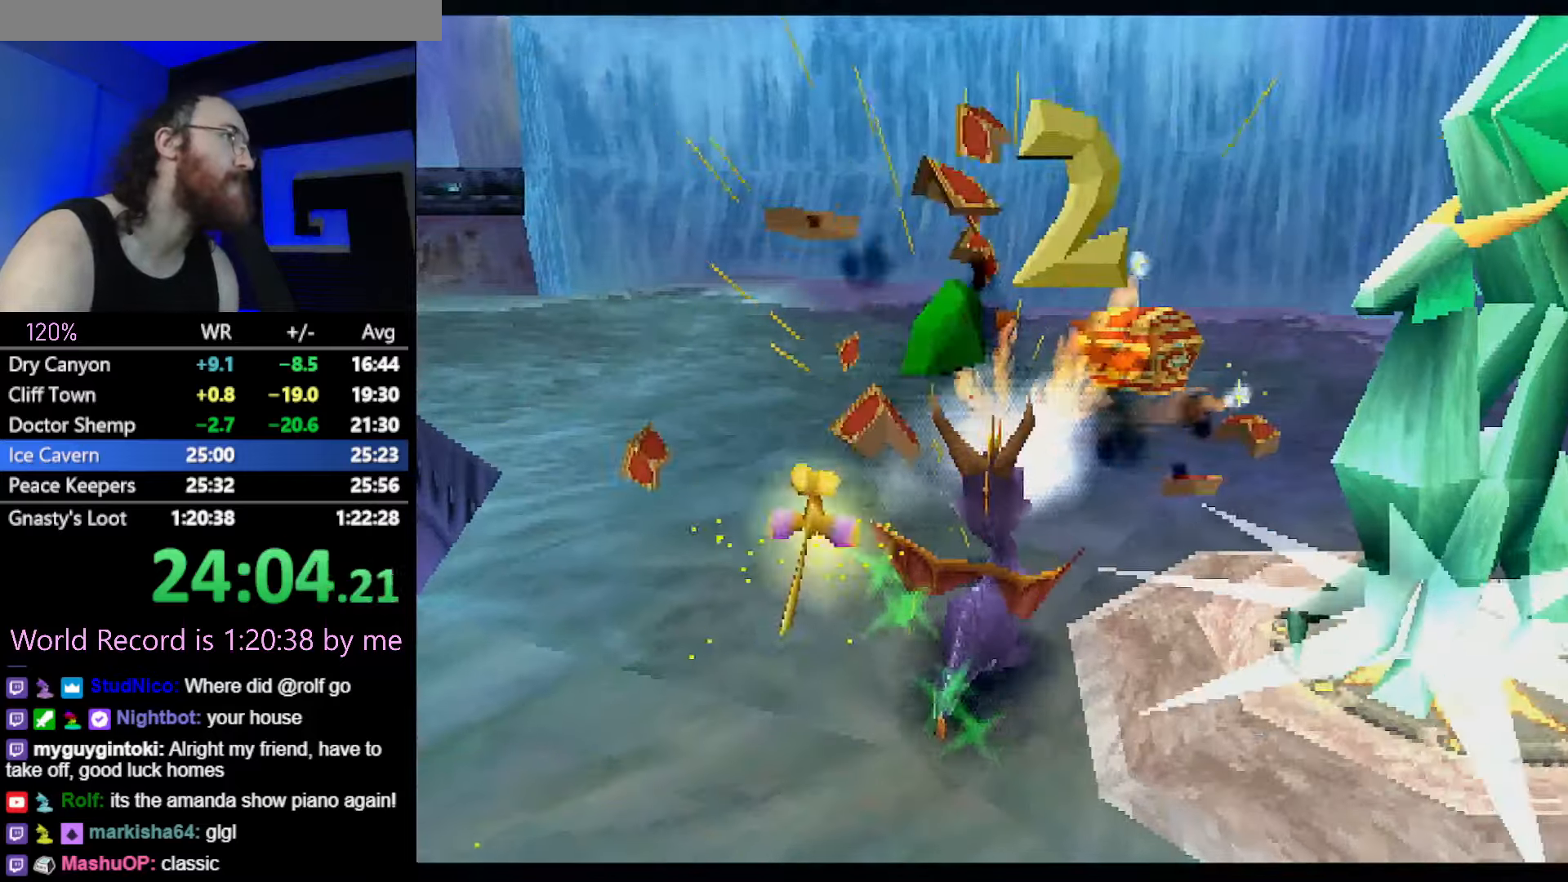
{"buttons": [], "left_stick": "center", "button_events": [[234, "CROSS", "down"], [317, "CROSS", "up"], [434, "CROSS", "down"], [434, "L1", "down"], [484, "CROSS", "up"], [501, "L1", "up"]]}
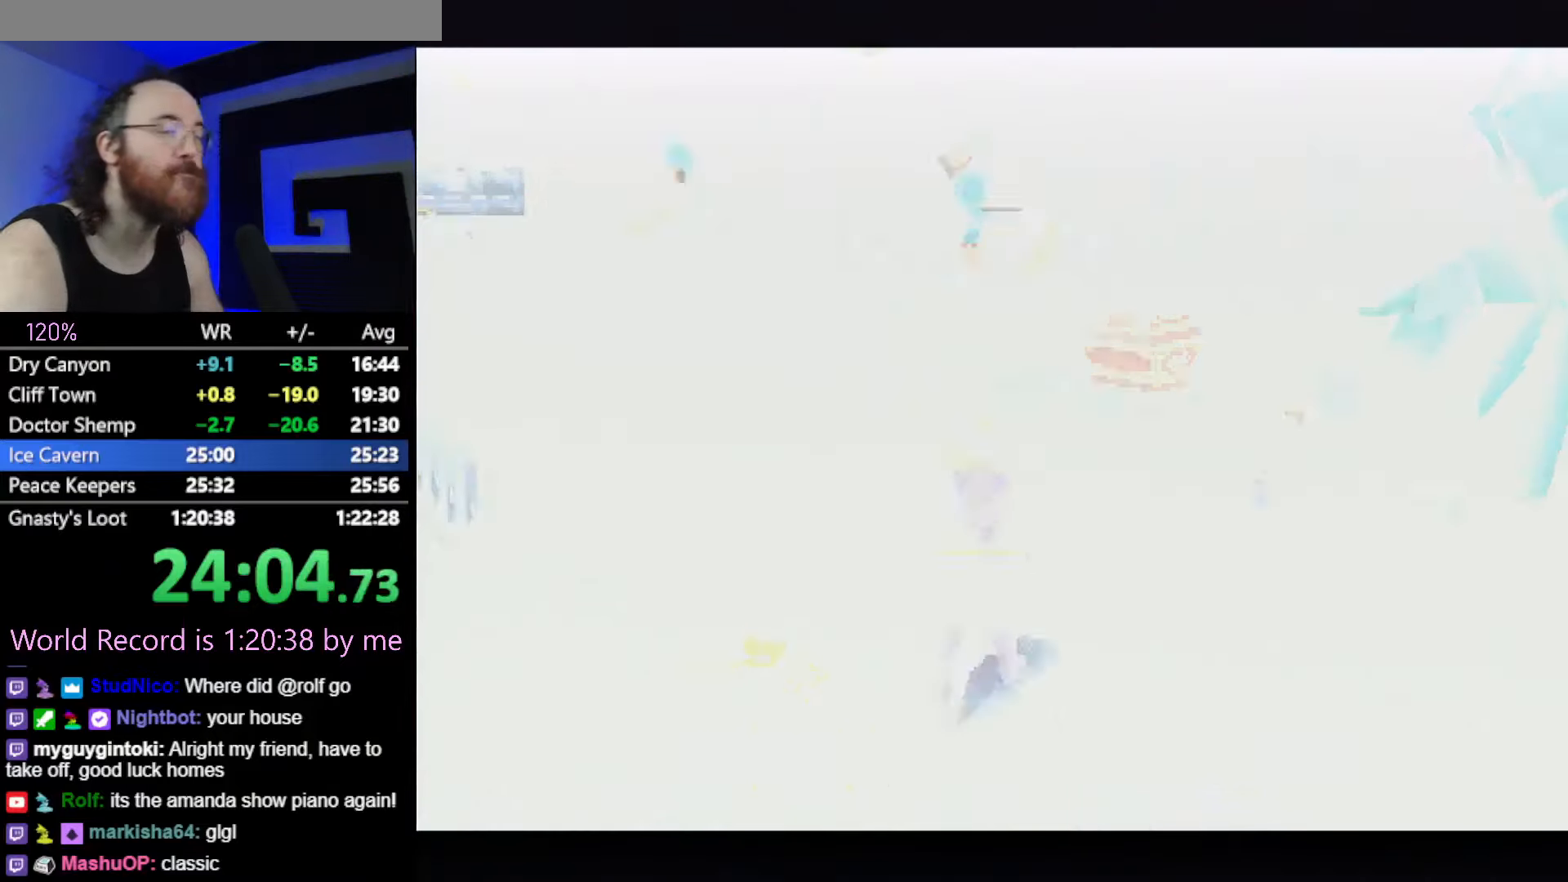
{"buttons": [], "left_stick": "center", "button_events": []}
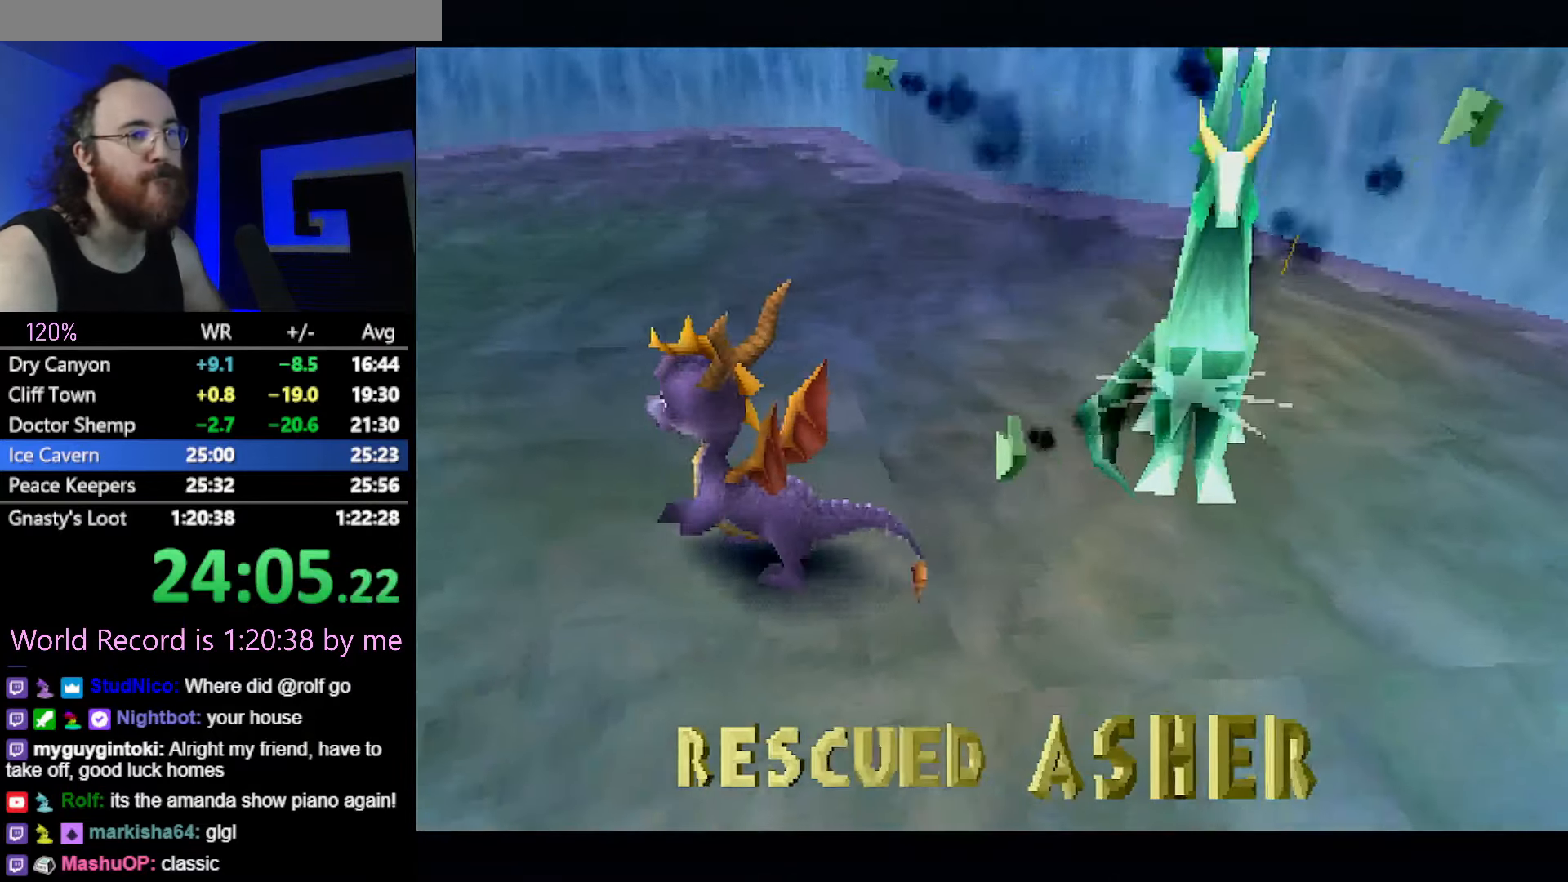
{"buttons": [], "left_stick": "center", "button_events": []}
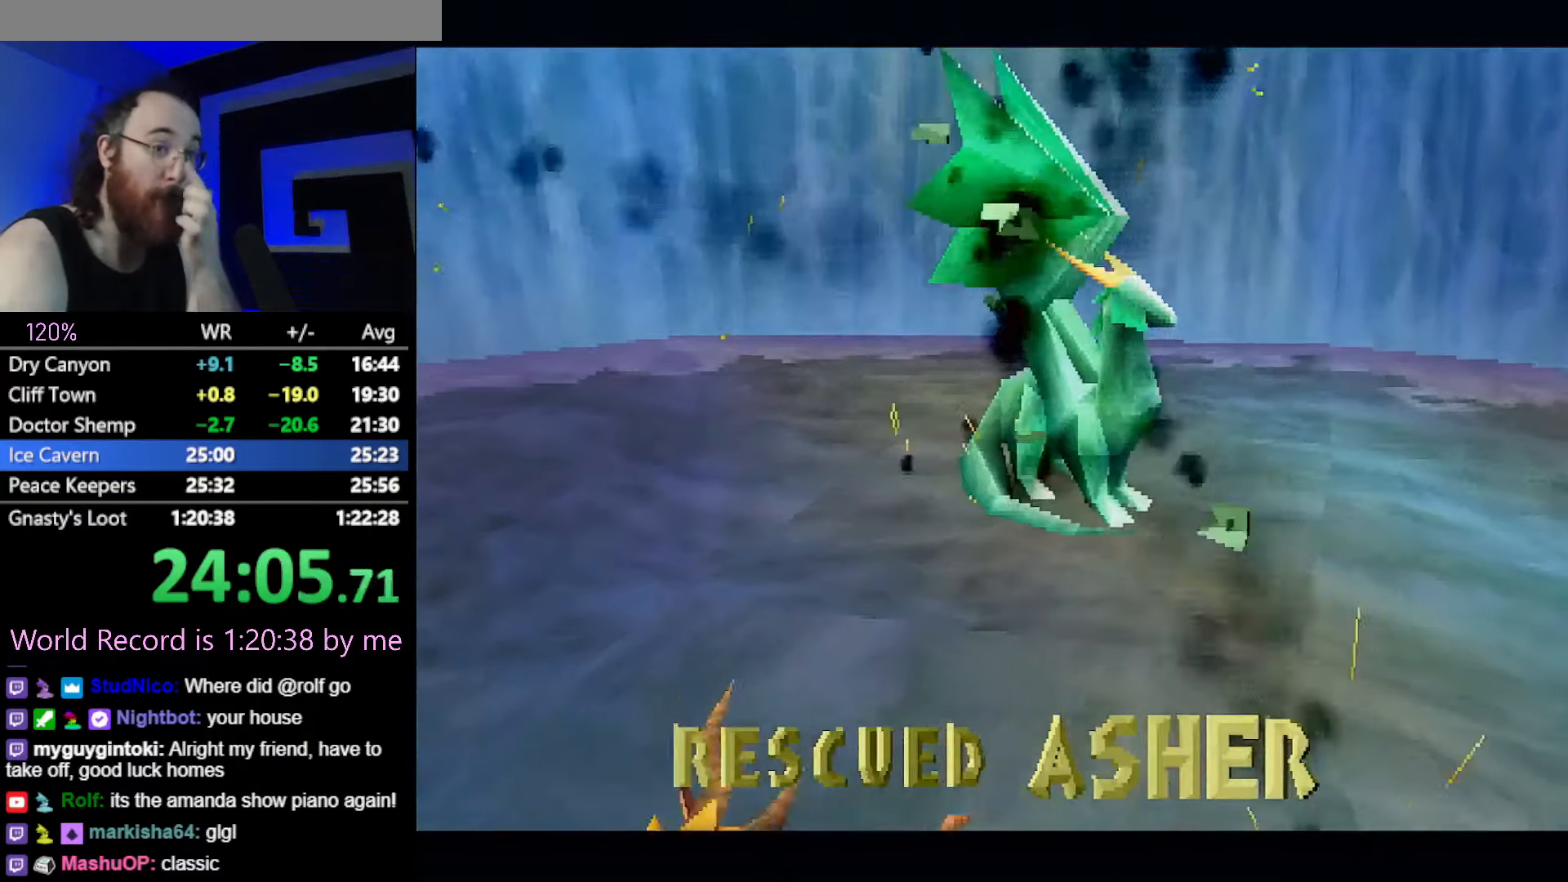
{"buttons": ["CROSS"], "left_stick": "center", "button_events": [[500, "CROSS", "down"]]}
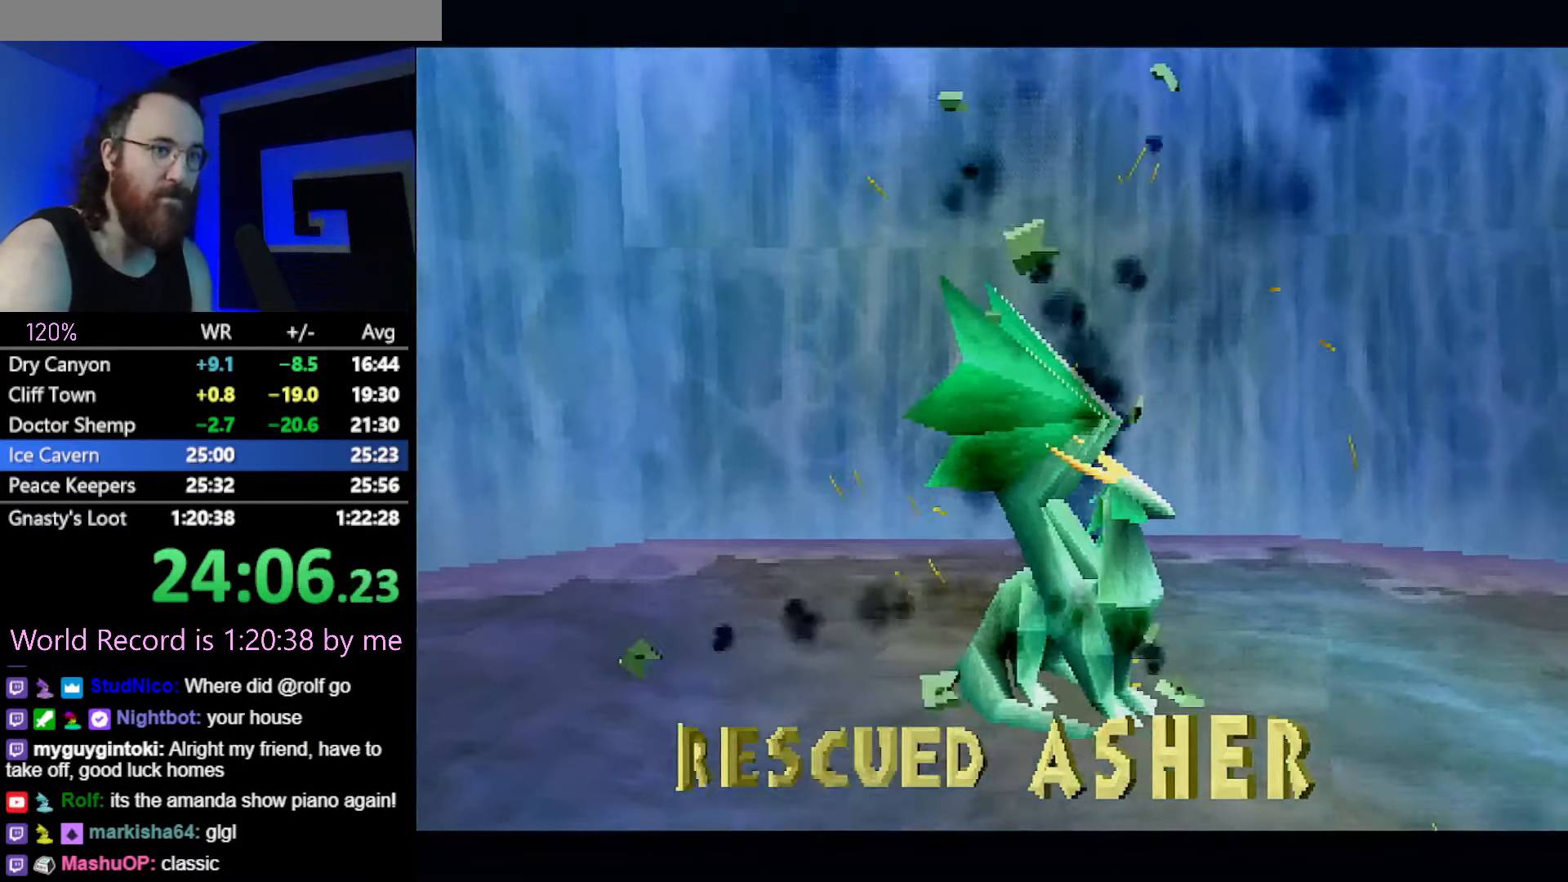
{"buttons": [], "left_stick": "center", "button_events": [[34, "CROSS", "up"], [184, "CROSS", "down"], [267, "CROSS", "up"], [367, "CROSS", "down"], [467, "CROSS", "up"]]}
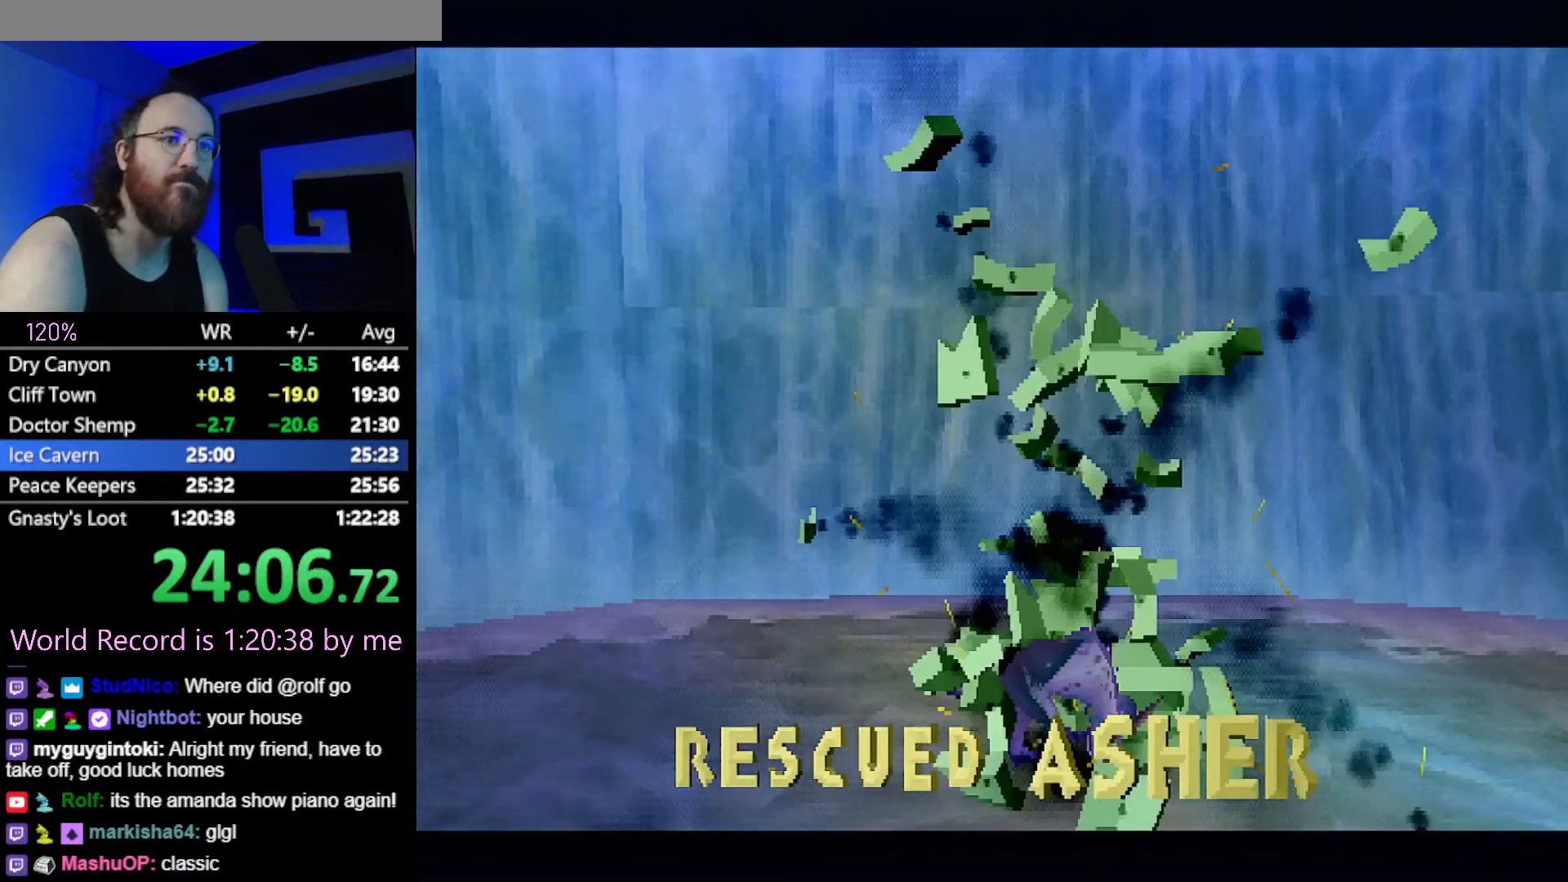
{"buttons": [], "left_stick": "center", "button_events": [[50, "CROSS", "down"], [117, "CROSS", "up"], [200, "CROSS", "down"], [367, "L2", "down"], [384, "CROSS", "up"], [400, "DPAD_UP", "down"], [450, "DPAD_UP", "up"], [484, "L2", "up"]]}
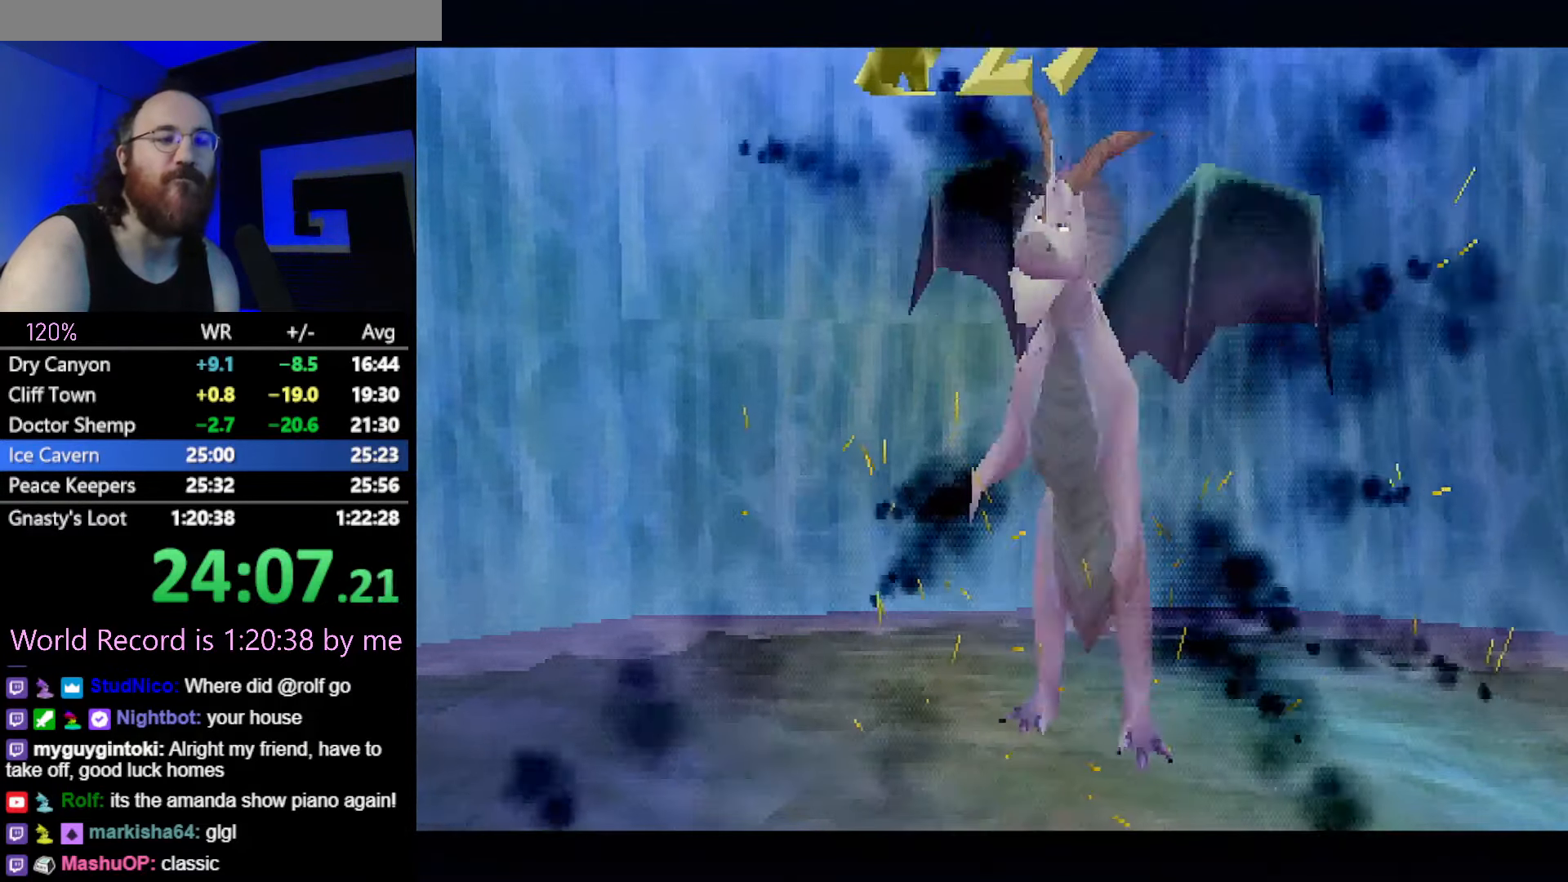
{"buttons": [], "left_stick": "up-left", "button_events": [[418, "CROSS", "down"], [468, "CROSS", "up"]]}
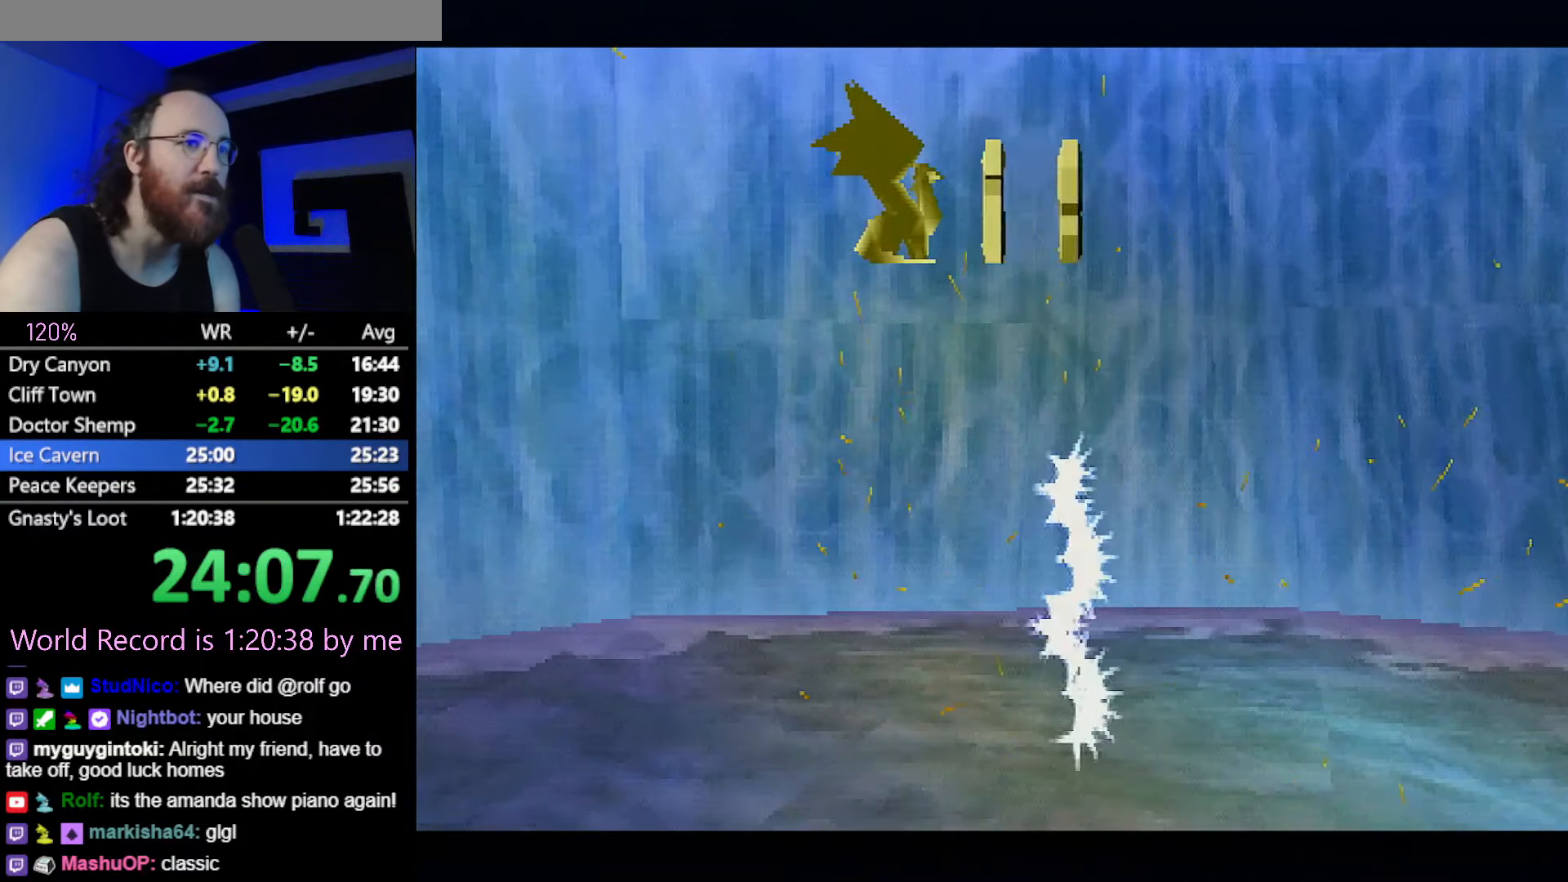
{"buttons": [], "left_stick": "up-left", "button_events": [[83, "CROSS", "down"], [150, "CROSS", "up"], [267, "CROSS", "down"], [334, "CROSS", "up"], [417, "CROSS", "down"], [484, "CROSS", "up"]]}
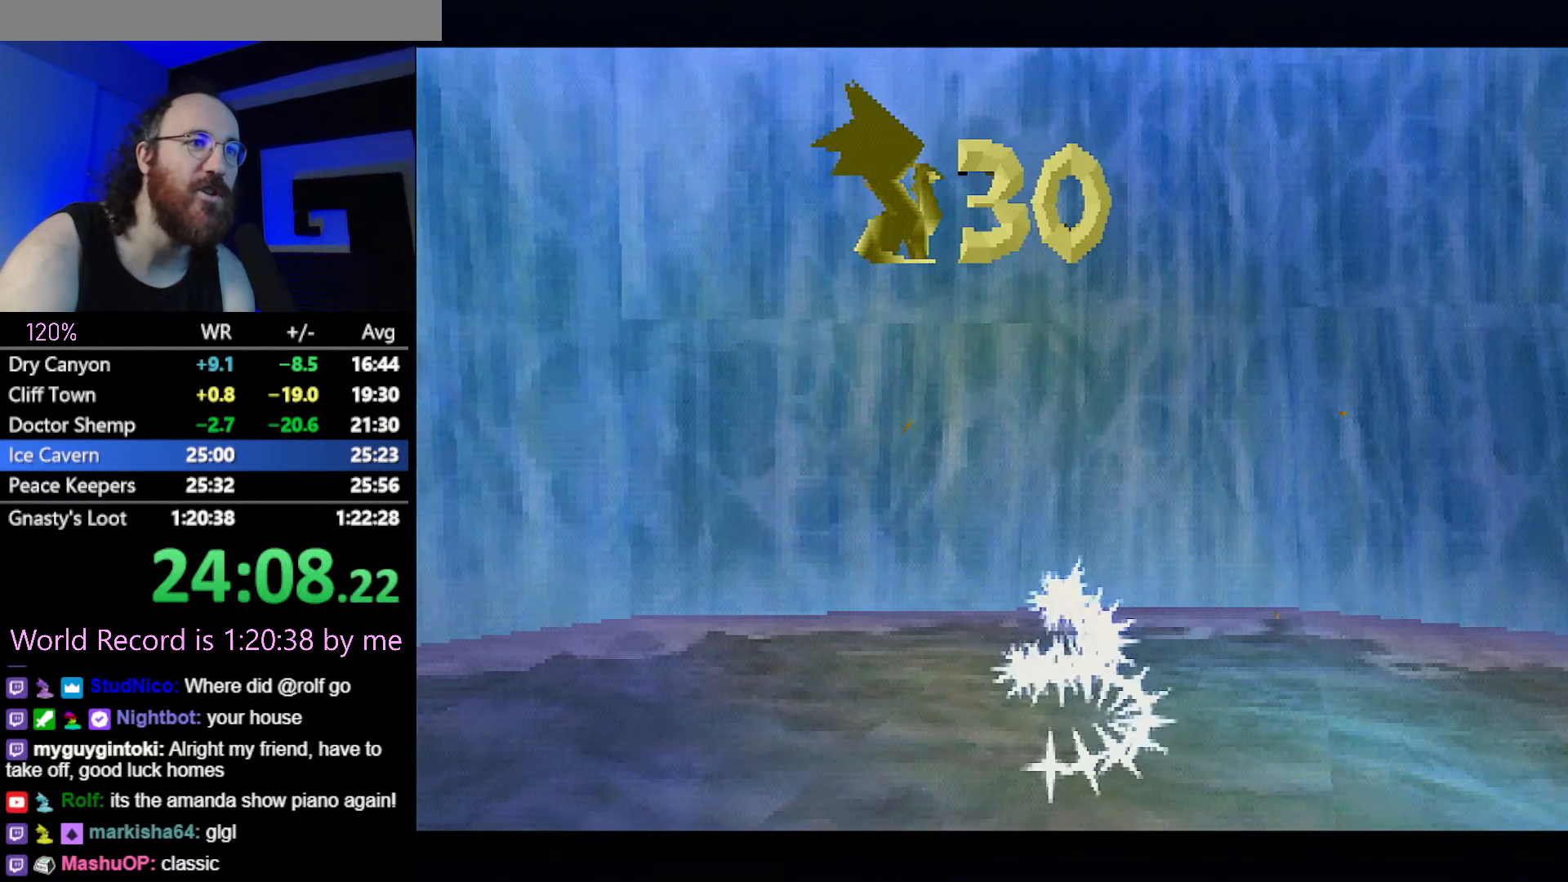
{"buttons": [], "left_stick": "up-left", "button_events": [[101, "CROSS", "down"], [151, "CROSS", "up"], [251, "CROSS", "down"], [301, "CROSS", "up"], [418, "CROSS", "down"], [484, "CROSS", "up"]]}
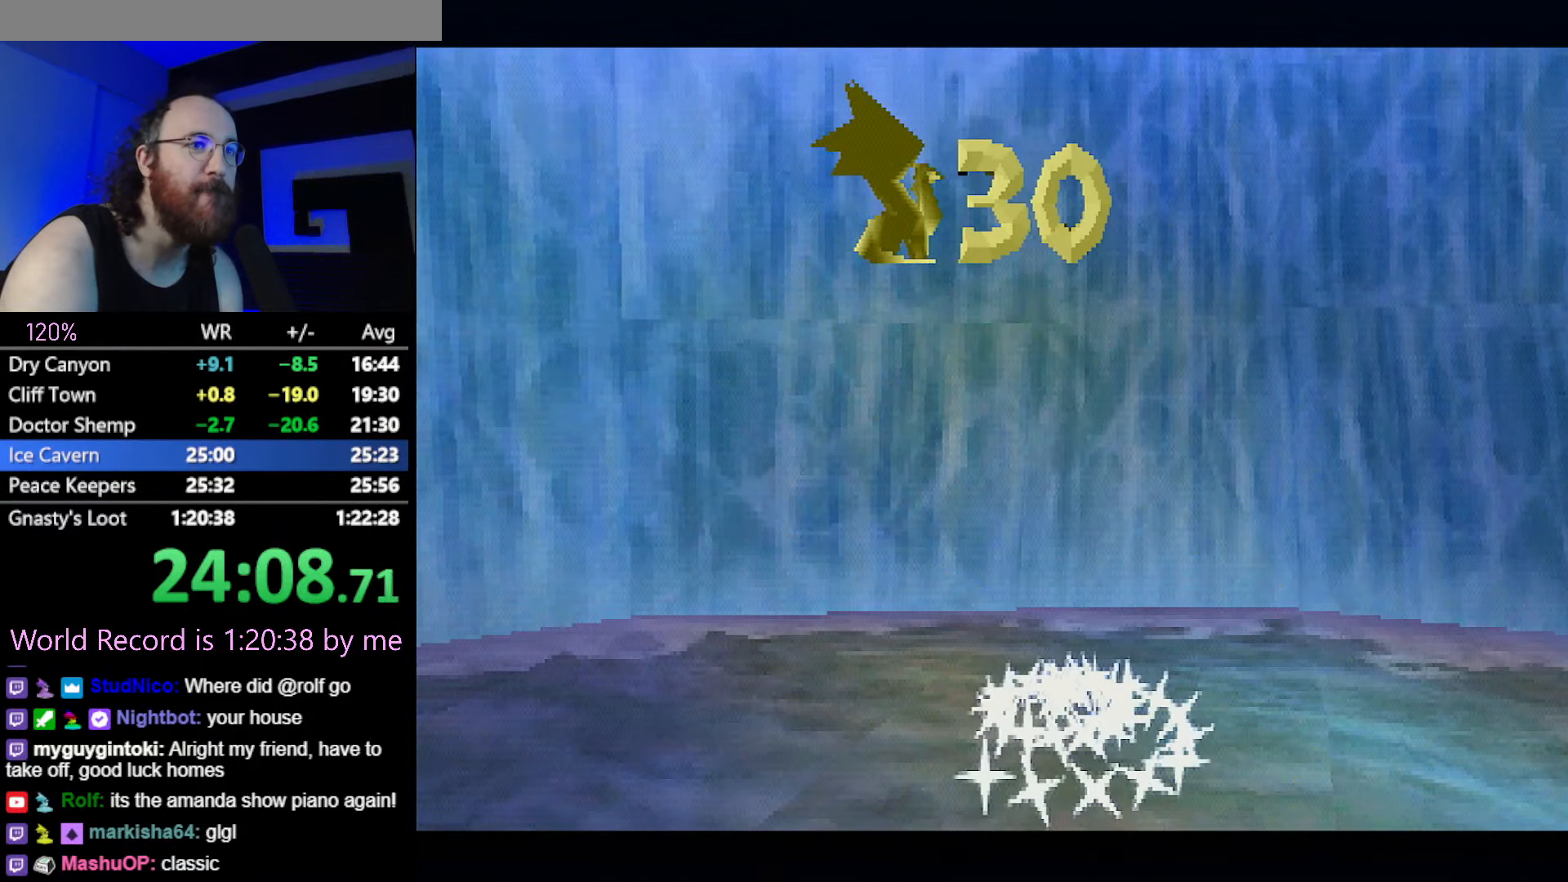
{"buttons": ["CROSS"], "left_stick": "up-left", "button_events": [[50, "CROSS", "down"], [100, "CROSS", "up"], [350, "CROSS", "down"], [400, "CROSS", "up"], [484, "CROSS", "down"]]}
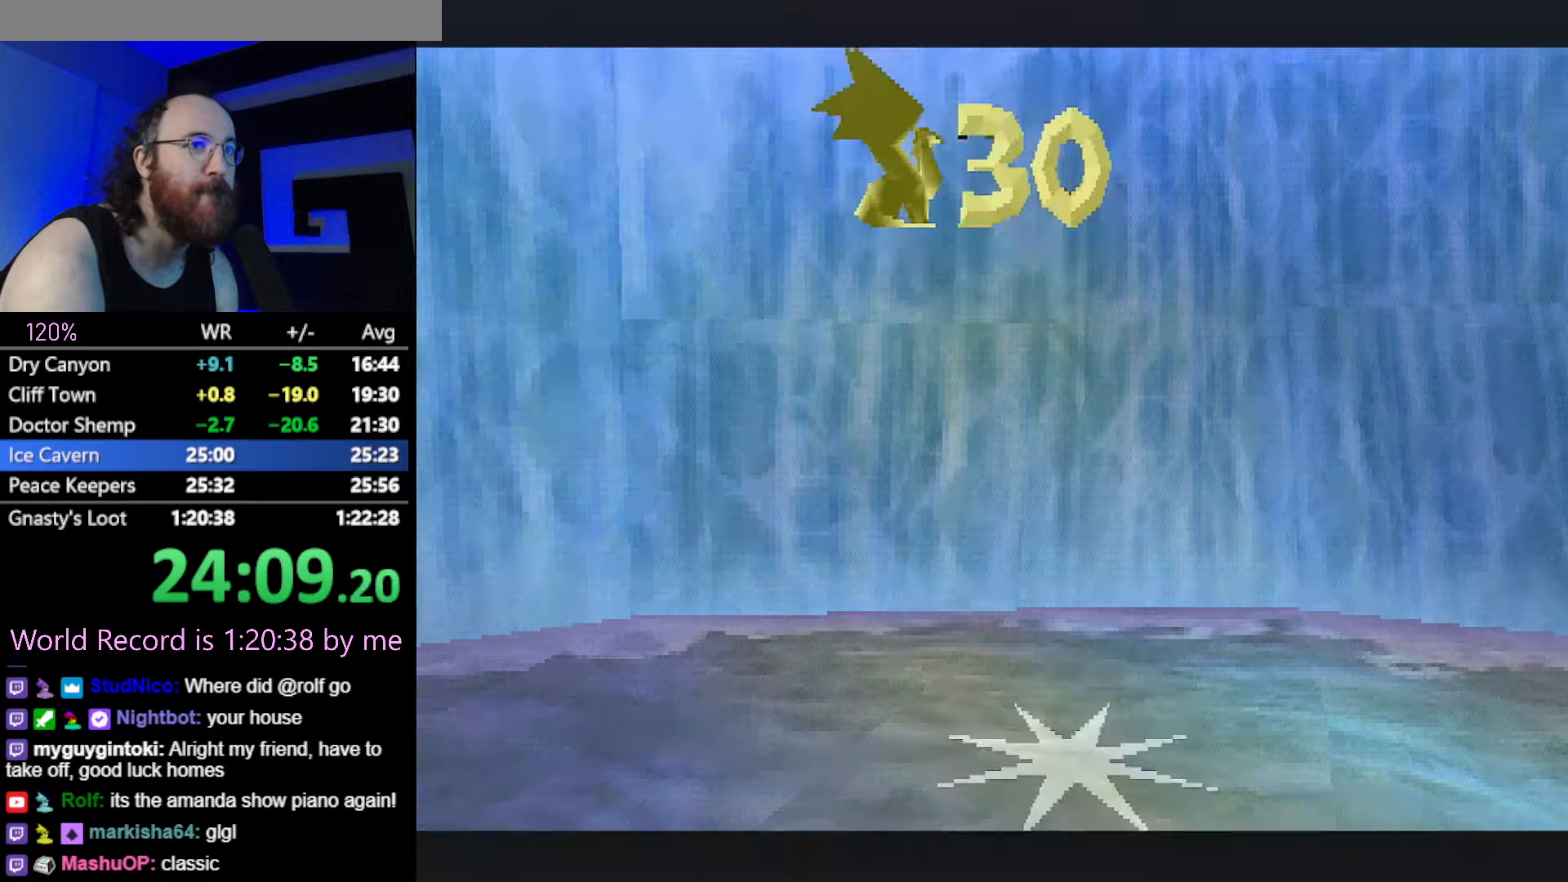
{"buttons": [], "left_stick": "up-left", "button_events": [[50, "CROSS", "up"], [117, "DPAD_UP", "down"], [133, "CROSS", "down"], [150, "DPAD_LEFT", "down"], [150, "DPAD_RIGHT", "down"], [150, "L1", "down"], [183, "CROSS", "up"], [200, "DPAD_LEFT", "up"], [200, "DPAD_RIGHT", "up"], [200, "DPAD_UP", "up"], [200, "L1", "up"], [267, "CROSS", "down"], [333, "CROSS", "up"]]}
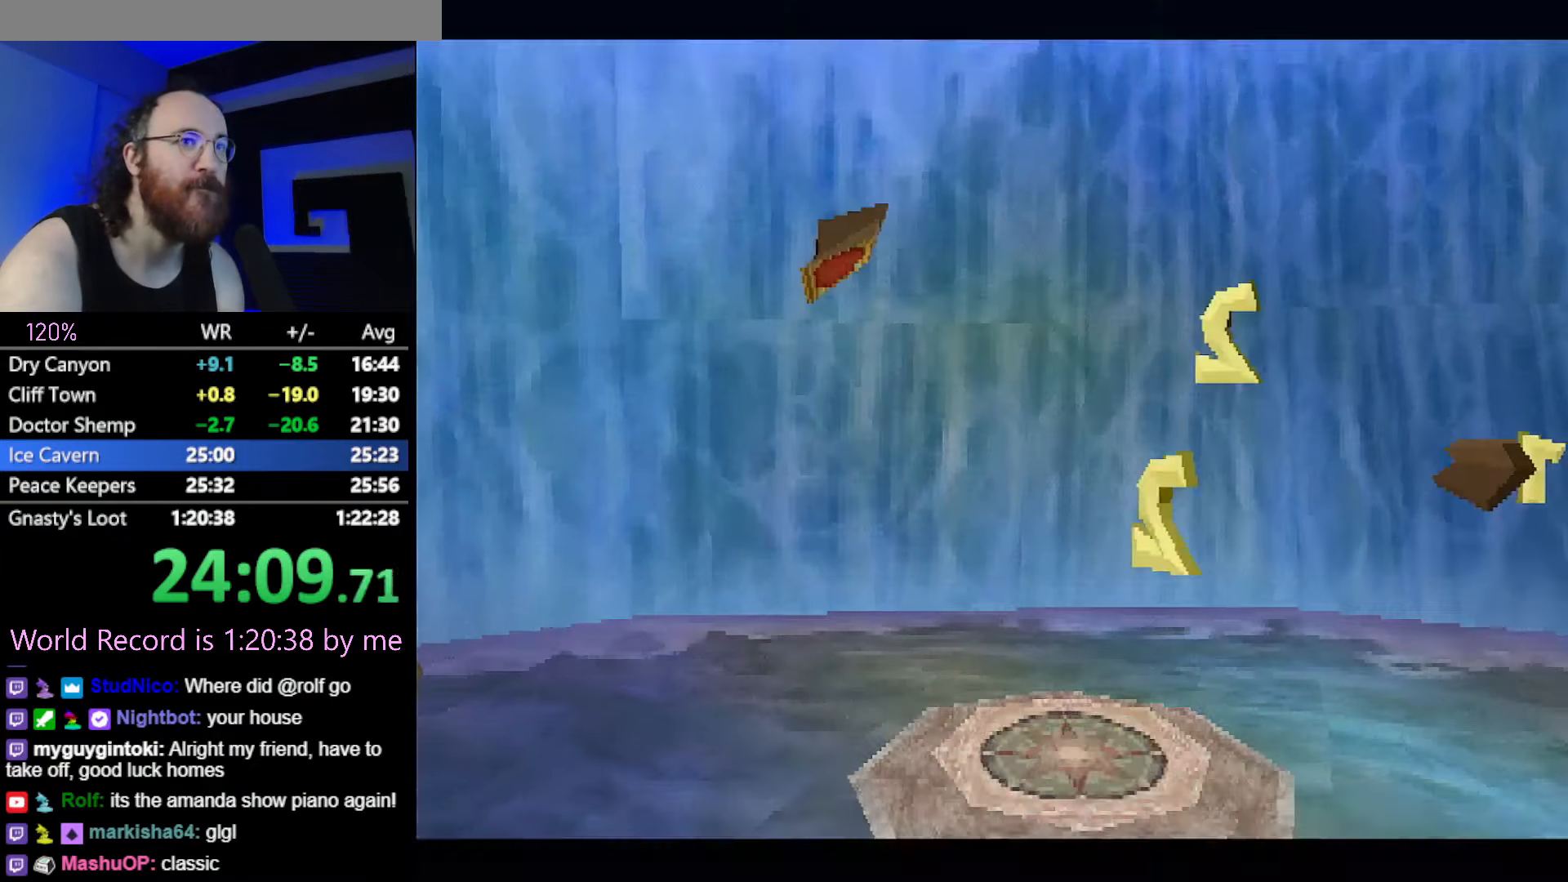
{"buttons": [], "left_stick": "up-left", "button_events": [[50, "CROSS", "down"], [117, "CROSS", "up"]]}
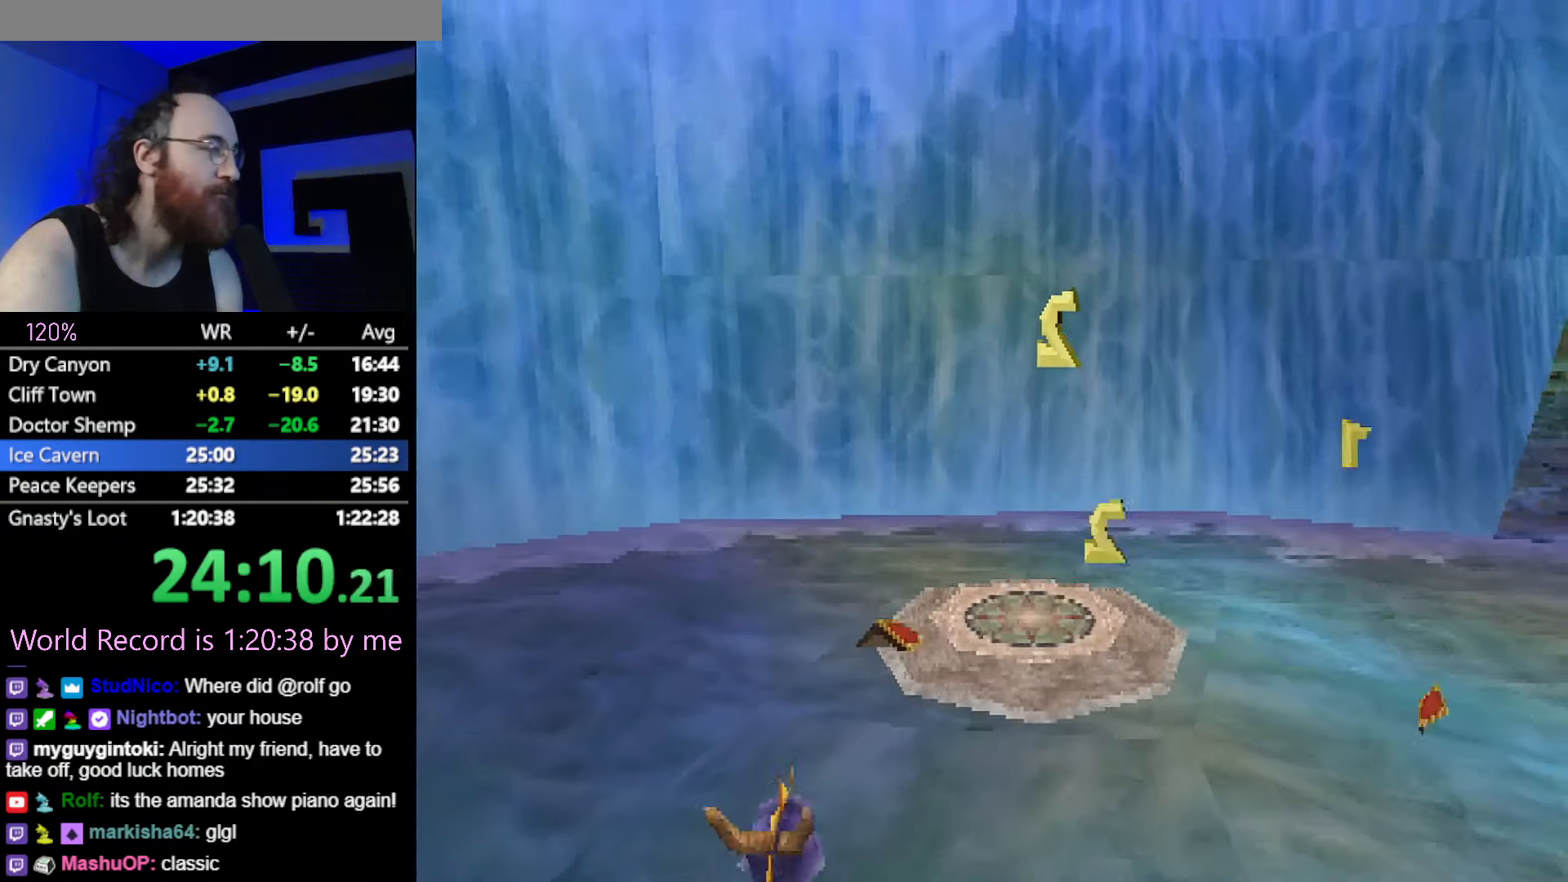
{"buttons": ["CROSS", "R2"], "left_stick": "left", "button_events": [[183, "CIRCLE", "down"], [233, "CIRCLE", "up"], [233, "SQUARE", "down"], [417, "SQUARE", "up"], [450, "R2", "down"], [467, "CROSS", "down"]]}
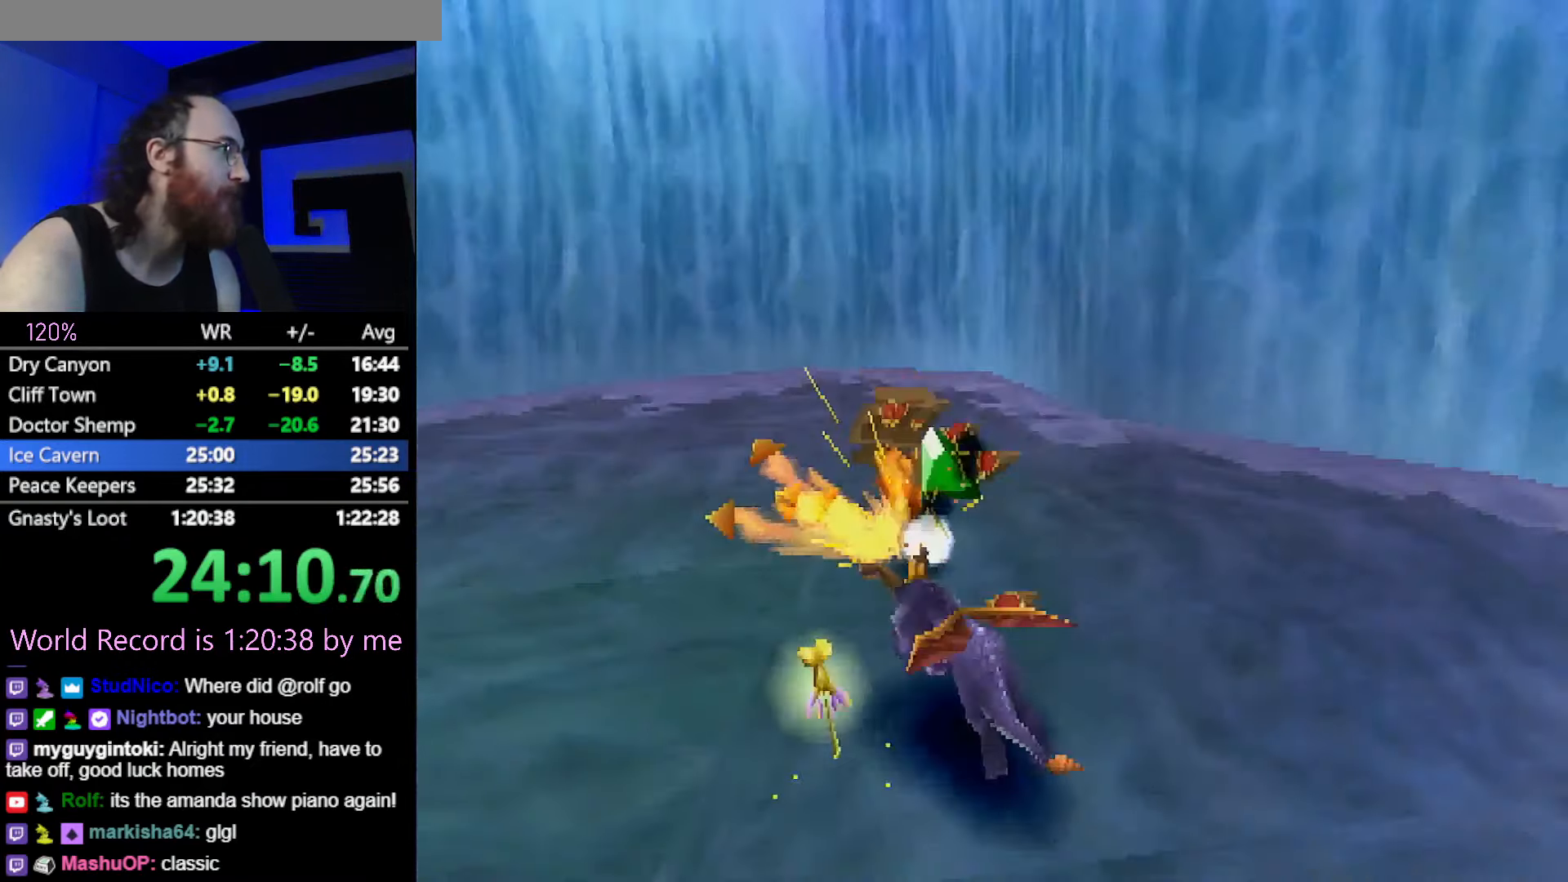
{"buttons": ["SQUARE"], "left_stick": "left", "button_events": [[17, "CROSS", "up"], [200, "R2", "up"], [234, "SQUARE", "down"]]}
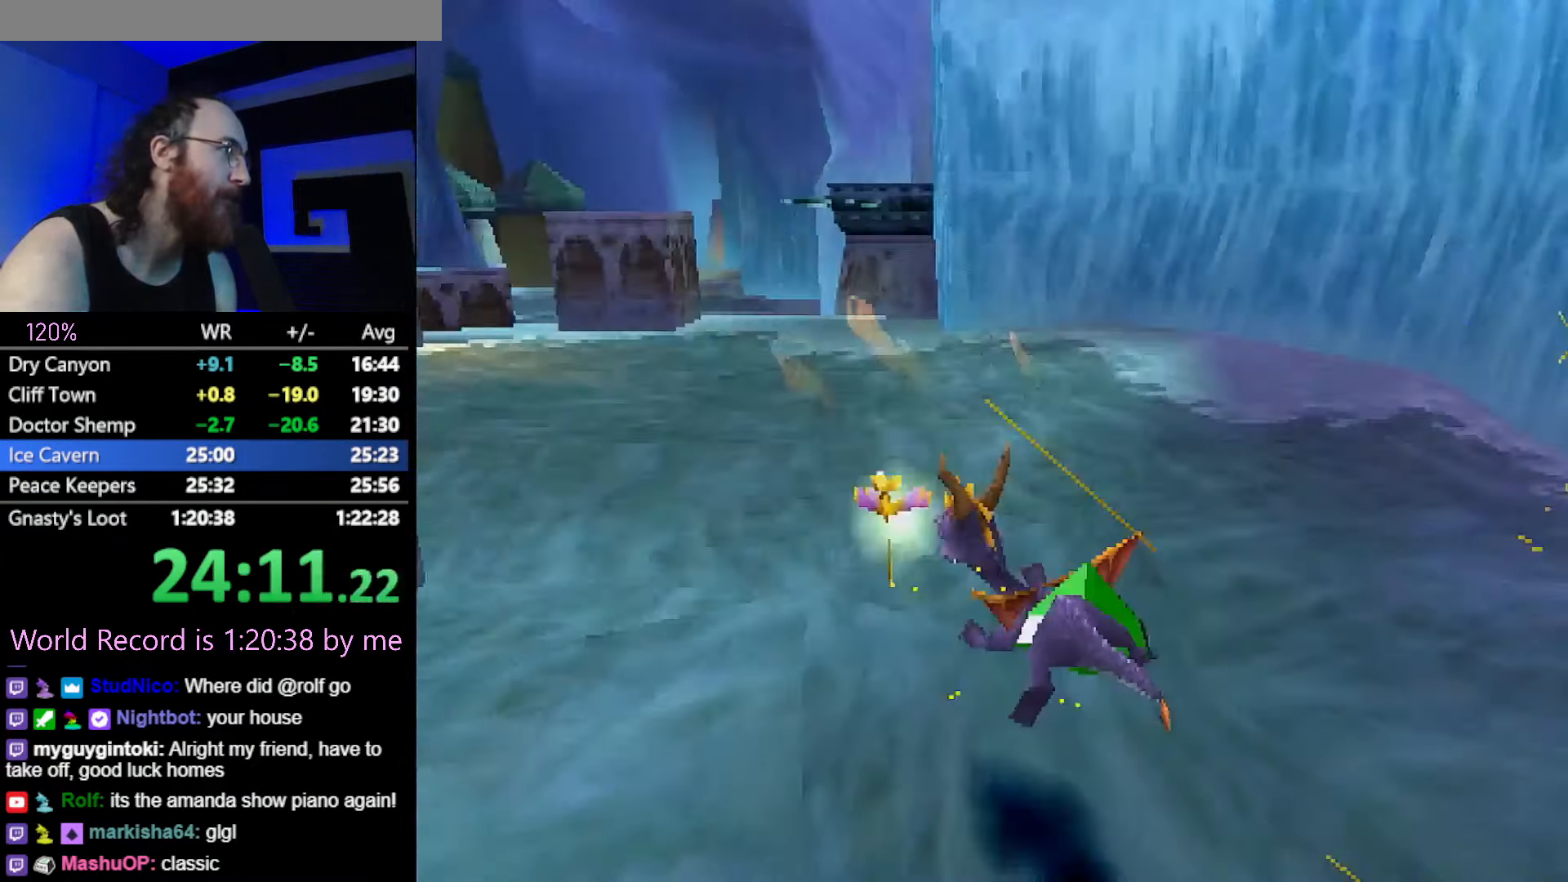
{"buttons": ["SQUARE"], "left_stick": "center", "button_events": [[83, "CROSS", "down"], [217, "CROSS", "up"]]}
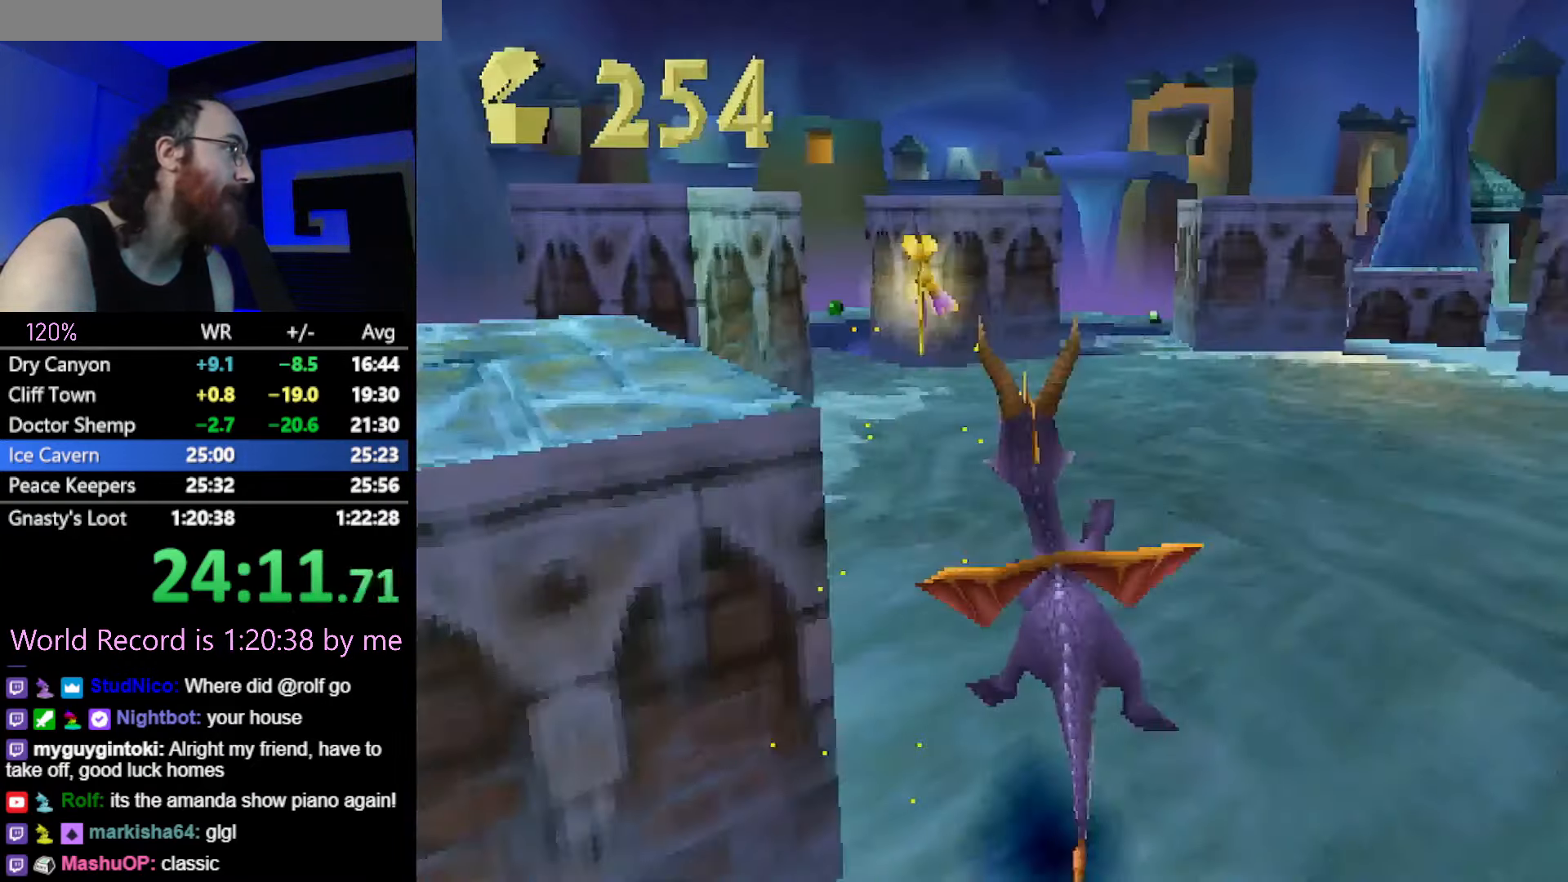
{"buttons": ["SQUARE"], "left_stick": "center", "button_events": [[301, "CROSS", "down"], [417, "CROSS", "up"]]}
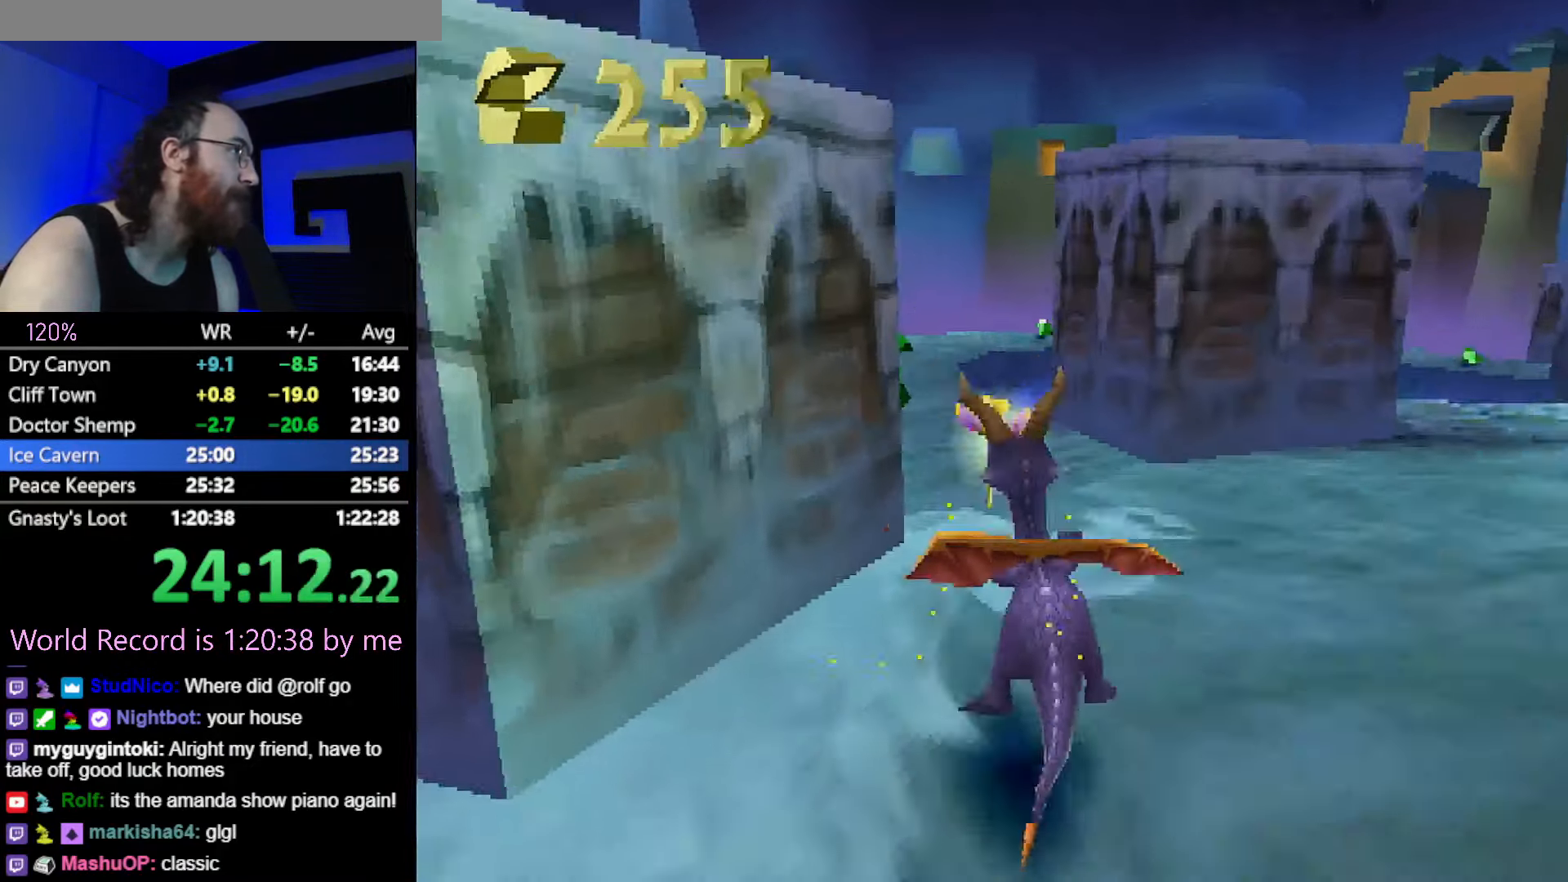
{"buttons": ["SQUARE"], "left_stick": "right", "button_events": []}
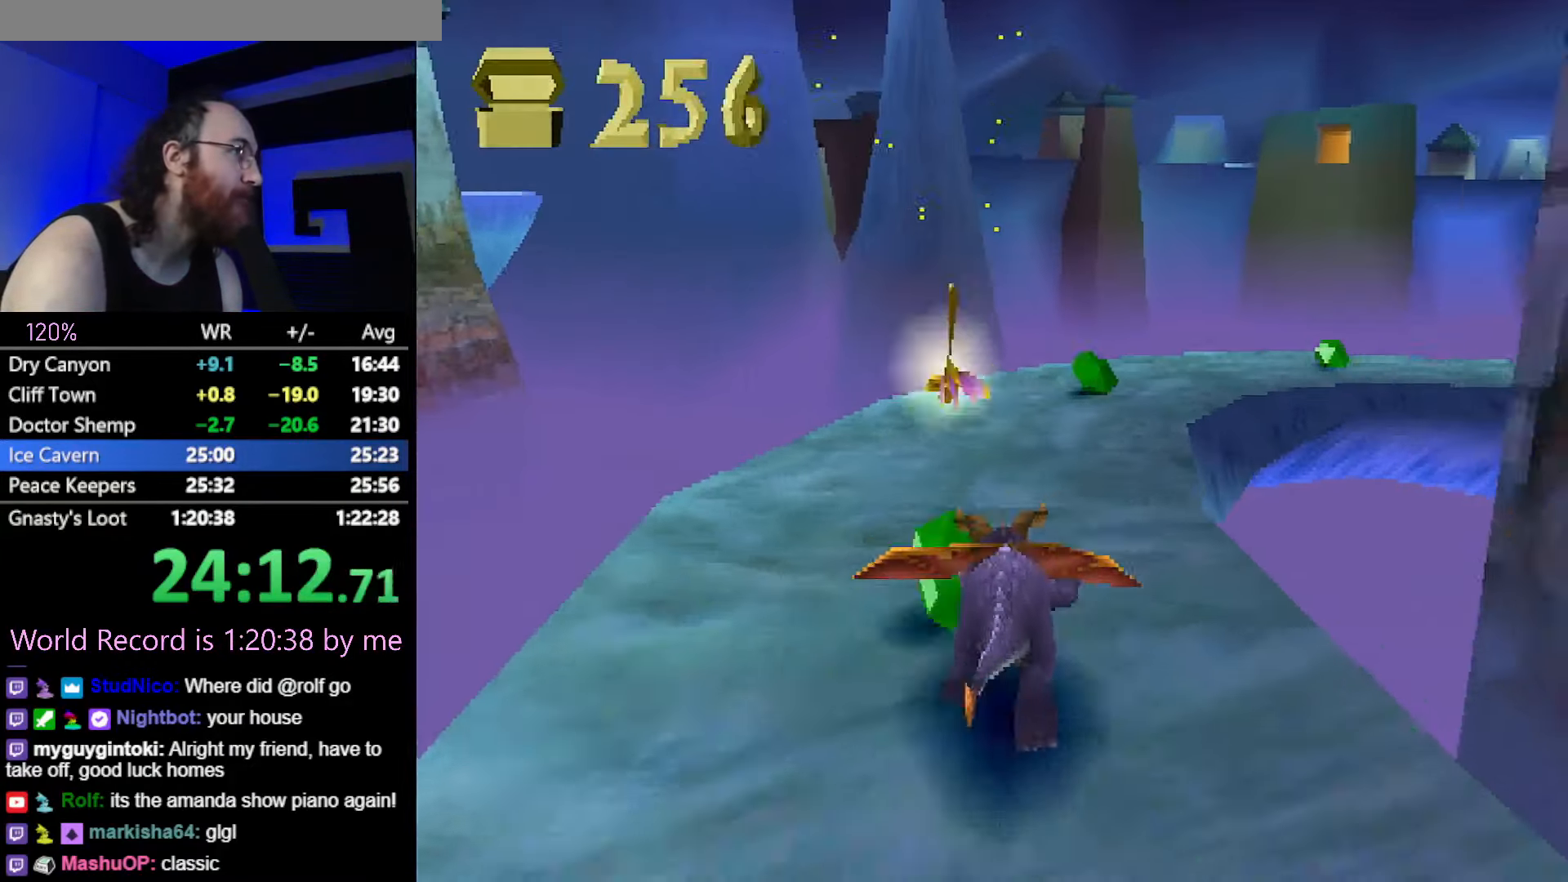
{"buttons": ["SQUARE"], "left_stick": "right", "button_events": []}